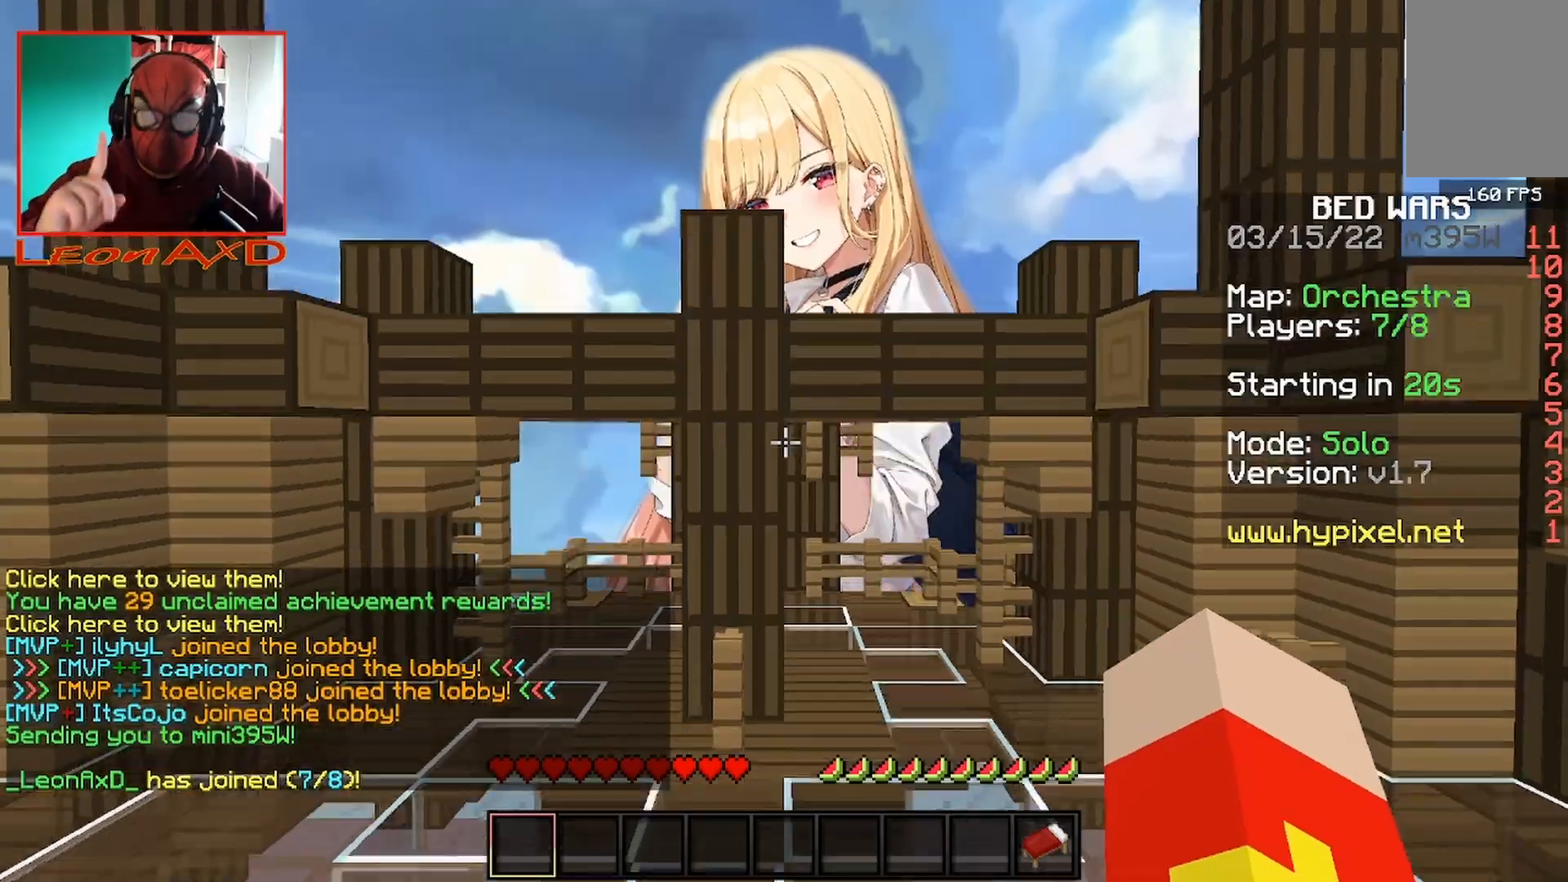
Gameplay with keyboard and mouse; each line is a JSON object with the keys and mouse buttons held at the frame after it. "events" lists presses ("down") and releases ("up") of "a", "d", "s", "space", "w", "mouse_left" and "mouse_right" between this image and that frame as [ms after this image, input, new state], when the widget could be followed in between. "mouse_left", "mouse_right" = the "left", "right" buttons of the "mouse" list. No other keys are recorded. Fast repeated clicks can show as one long hold. Mouse movement is not recorded.
{"keys": ["s"], "mouse": [], "events": []}
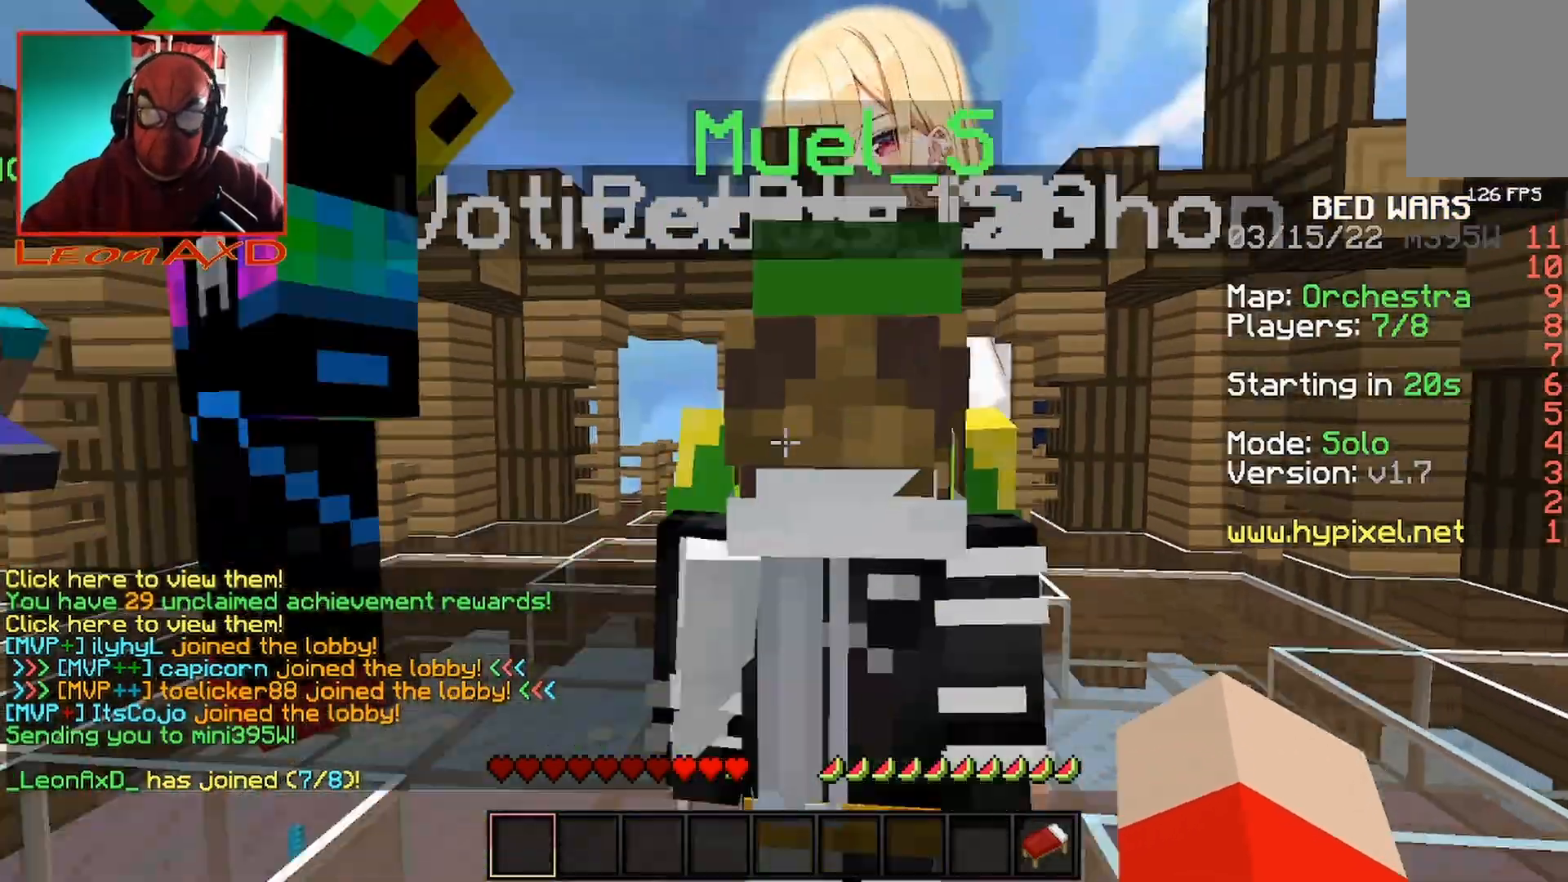
{"keys": ["a"], "mouse": [], "events": [[67, "a", "down"], [233, "s", "up"]]}
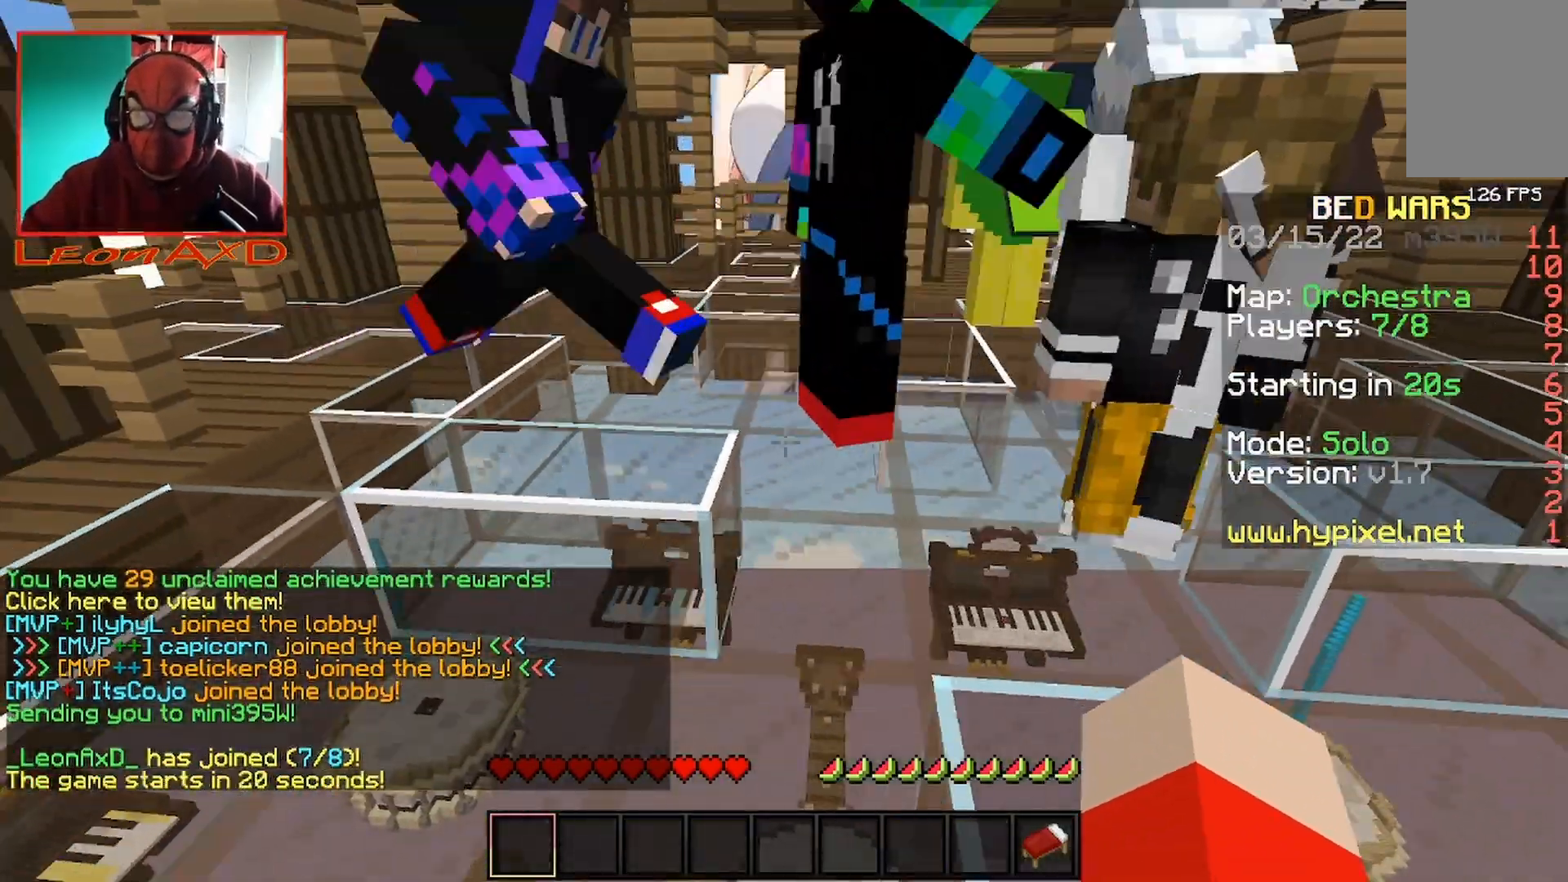
{"keys": [], "mouse": [], "events": [[67, "a", "up"], [67, "s", "down"], [300, "s", "up"]]}
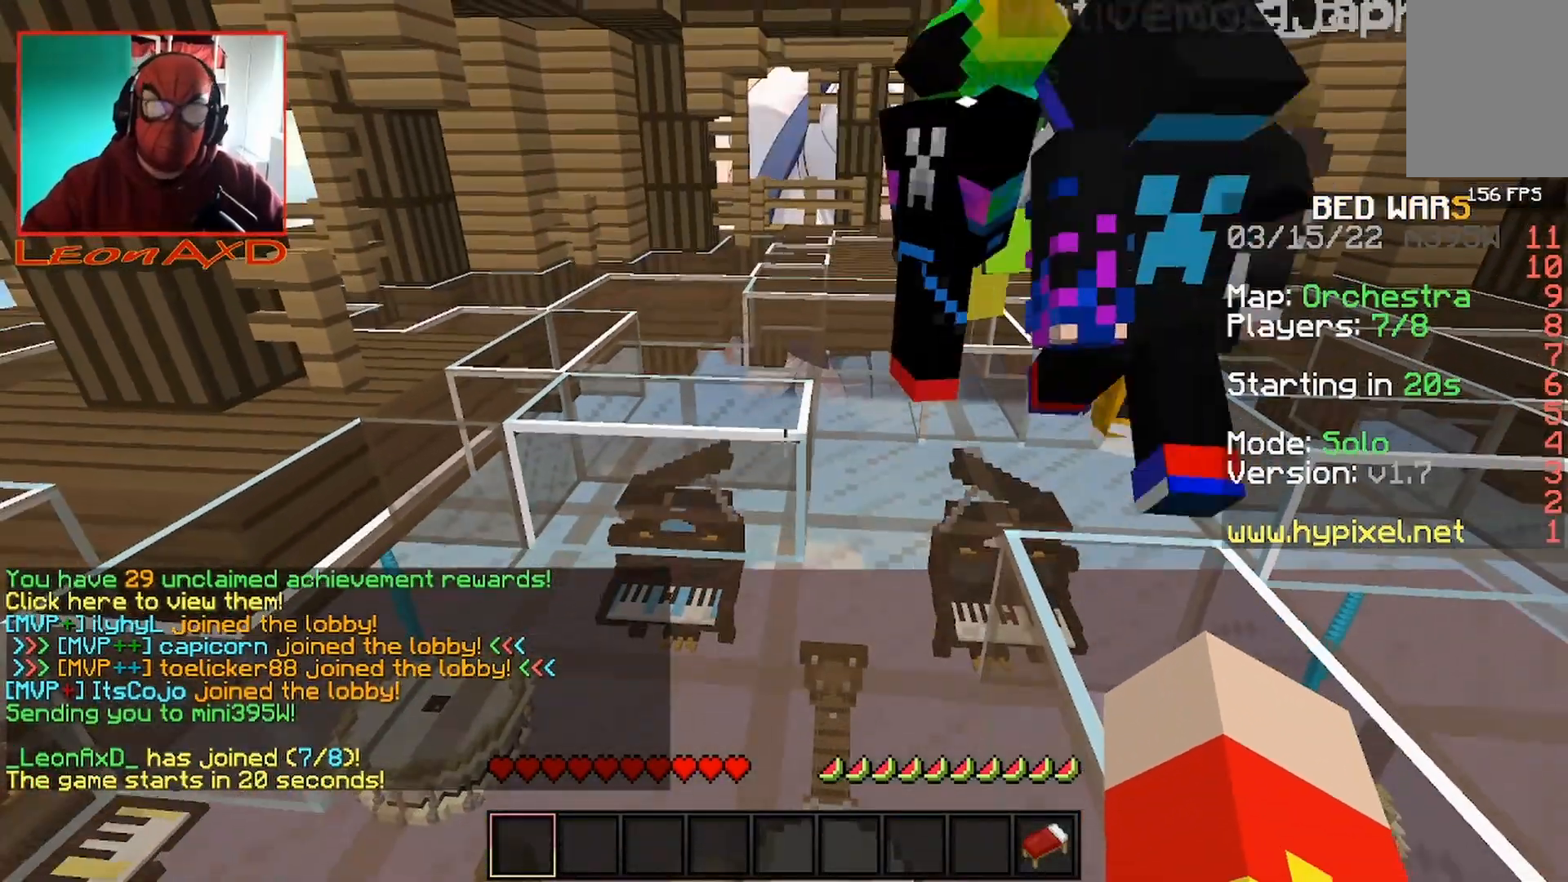
{"keys": [], "mouse": [], "events": []}
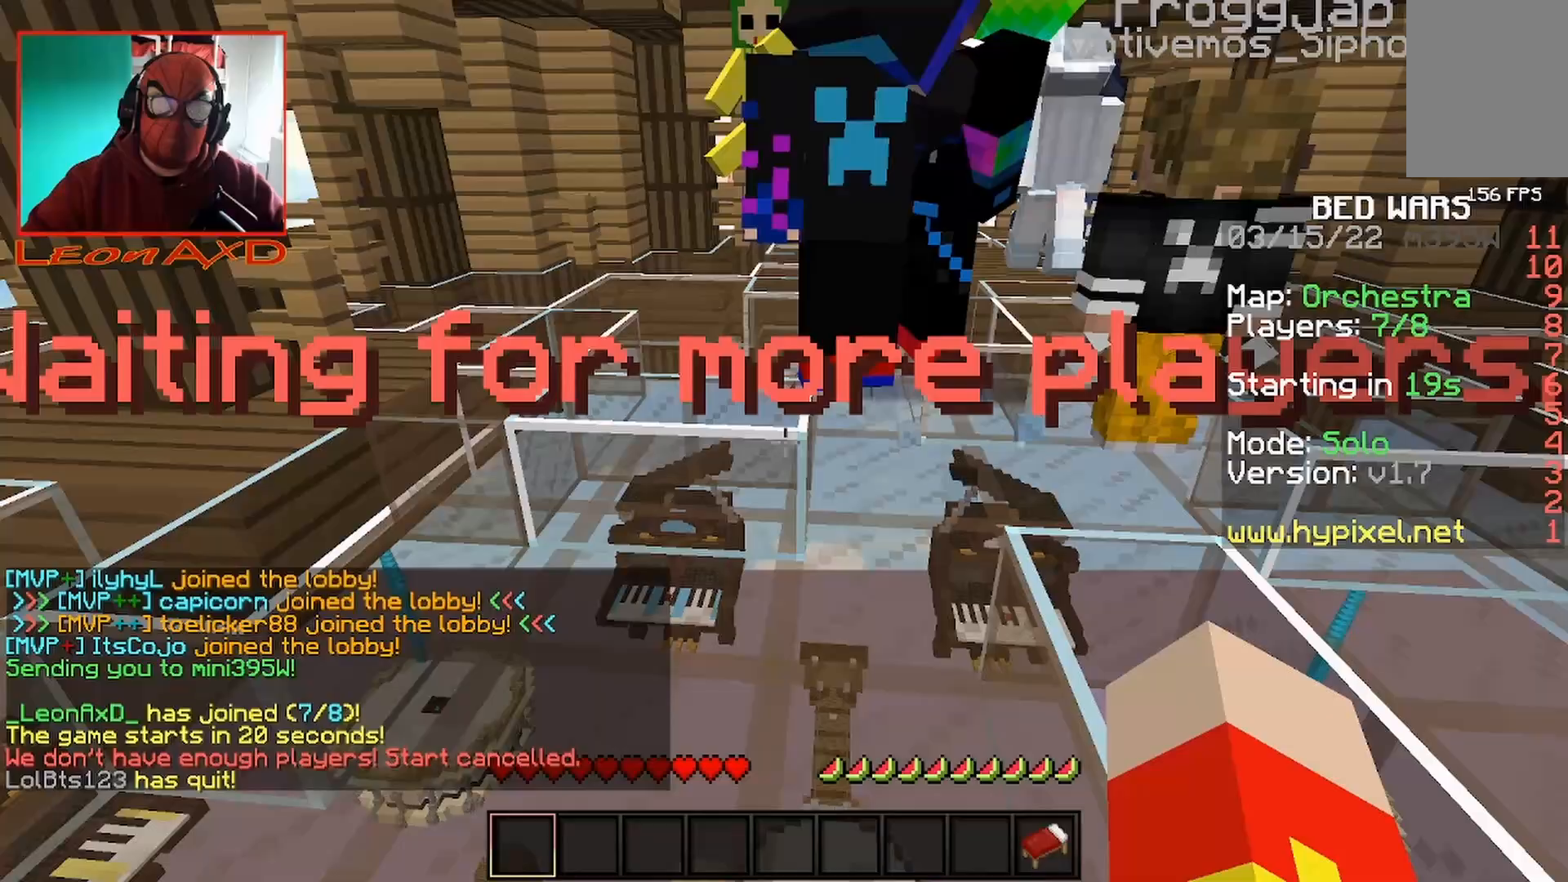
{"keys": ["d"], "mouse": ["left"], "events": [[167, "w", "down"], [300, "w", "up"], [367, "w", "down"], [500, "d", "down"], [500, "mouse_left", "down"], [500, "w", "up"]]}
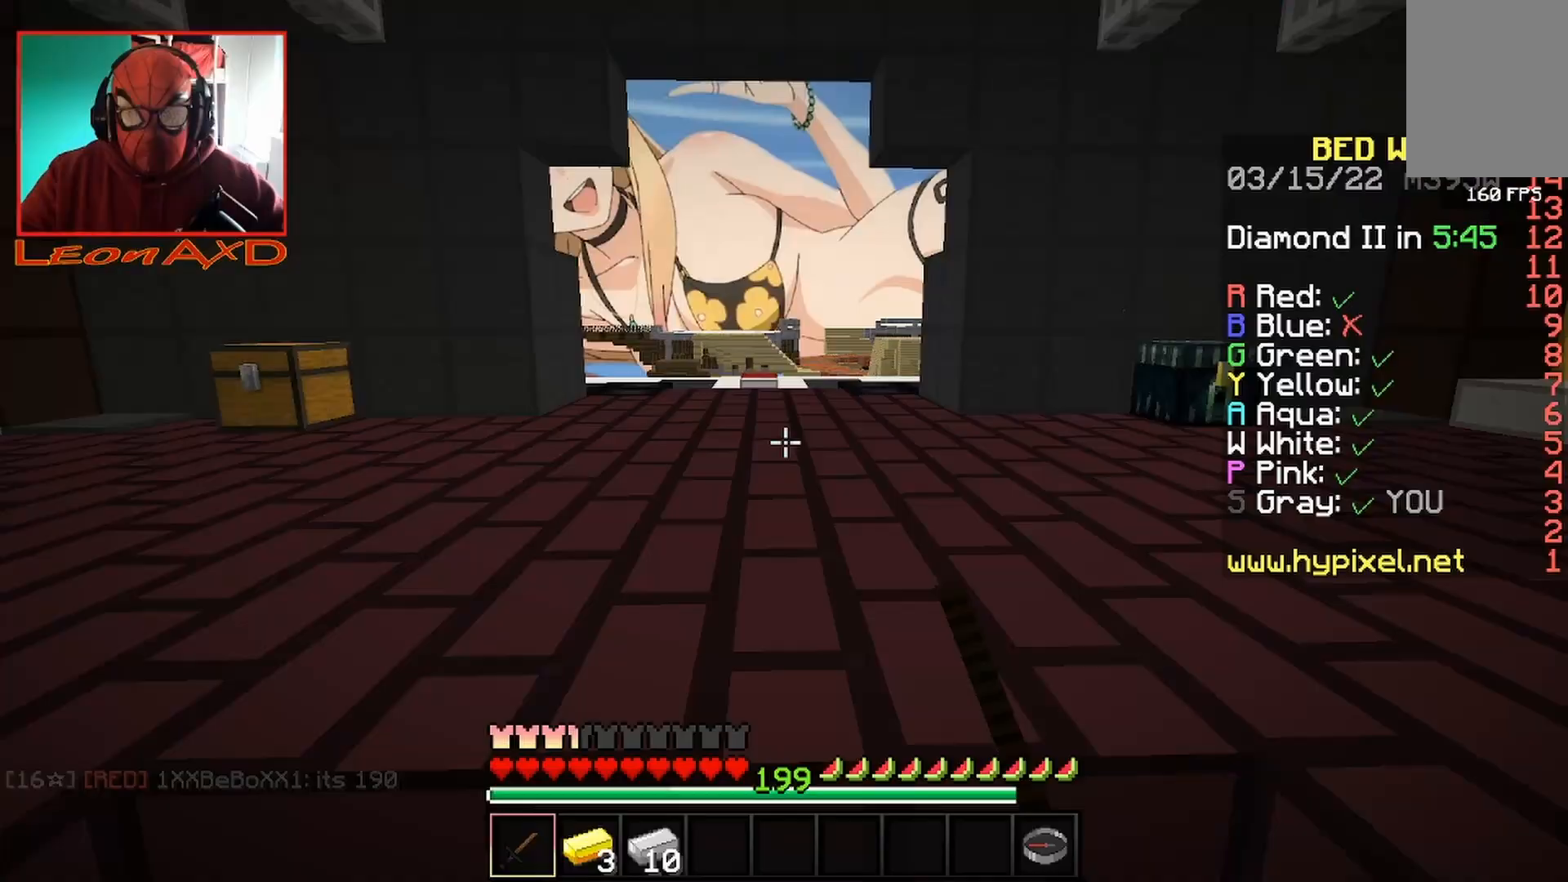
{"keys": ["space", "w"], "mouse": [], "events": [[67, "a", "down"], [100, "d", "up"], [133, "mouse_left", "up"], [167, "w", "down"], [233, "a", "up"], [500, "space", "down"]]}
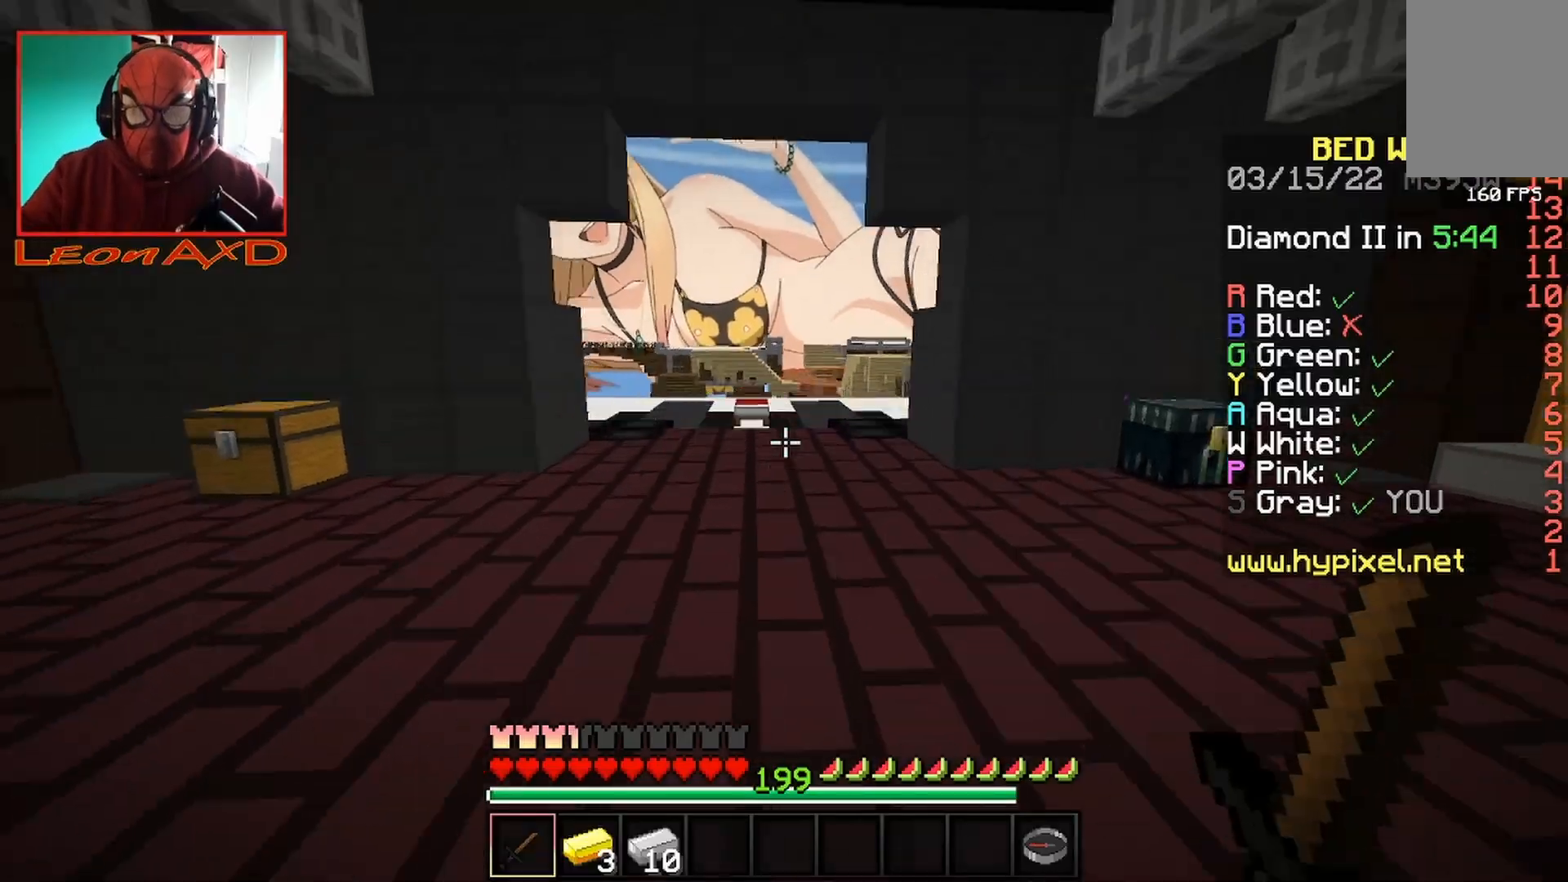
{"keys": ["space", "w"], "mouse": ["left"], "events": [[467, "mouse_left", "down"]]}
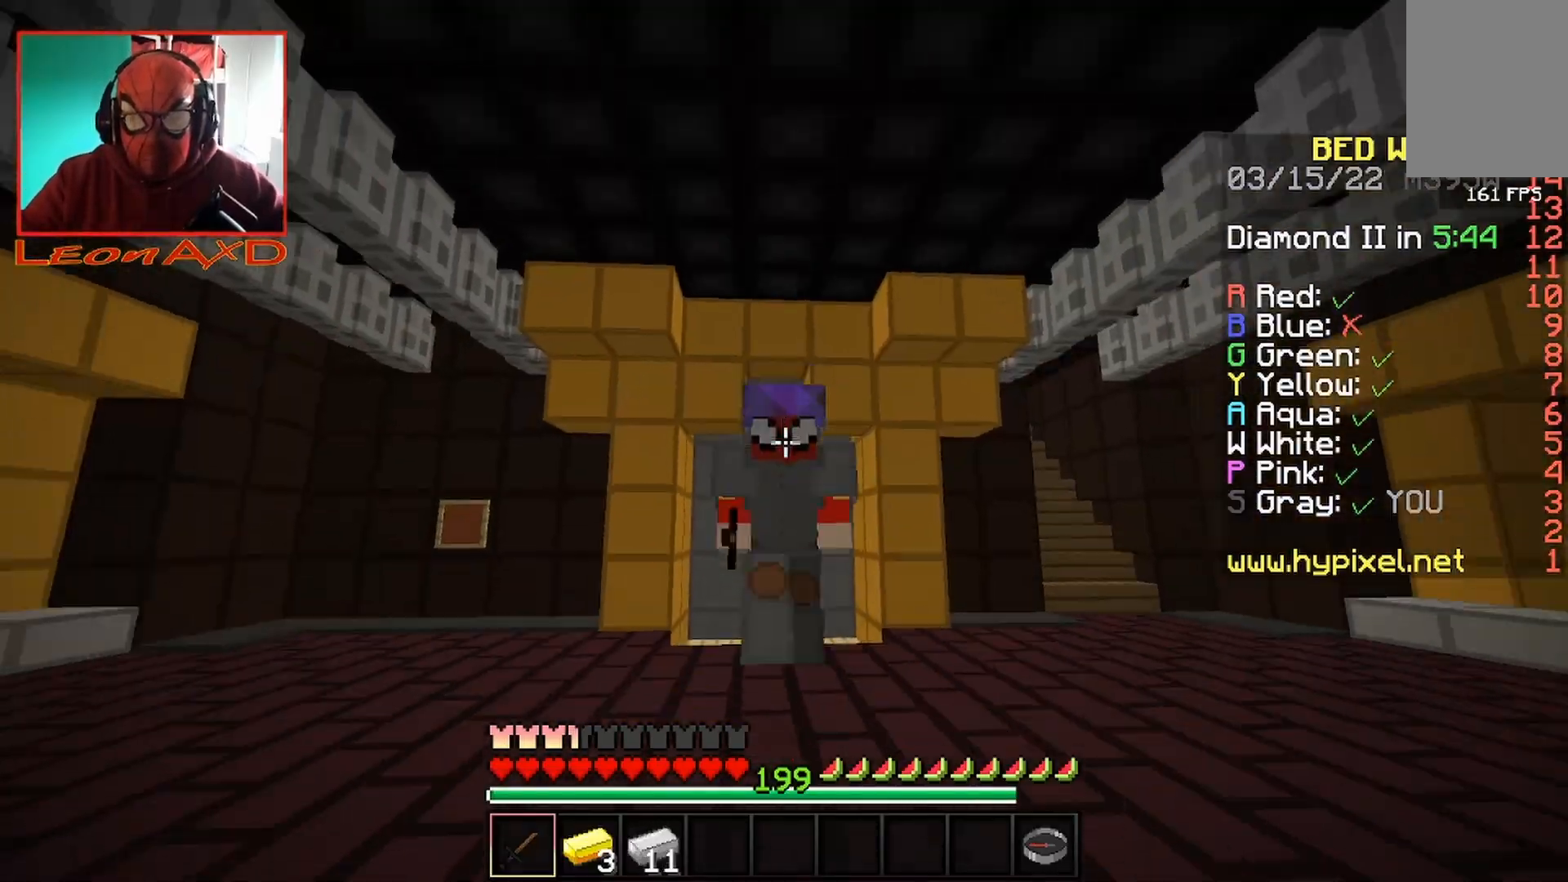
{"keys": ["d", "w"], "mouse": [], "events": [[367, "mouse_left", "up"], [433, "space", "up"], [500, "d", "down"]]}
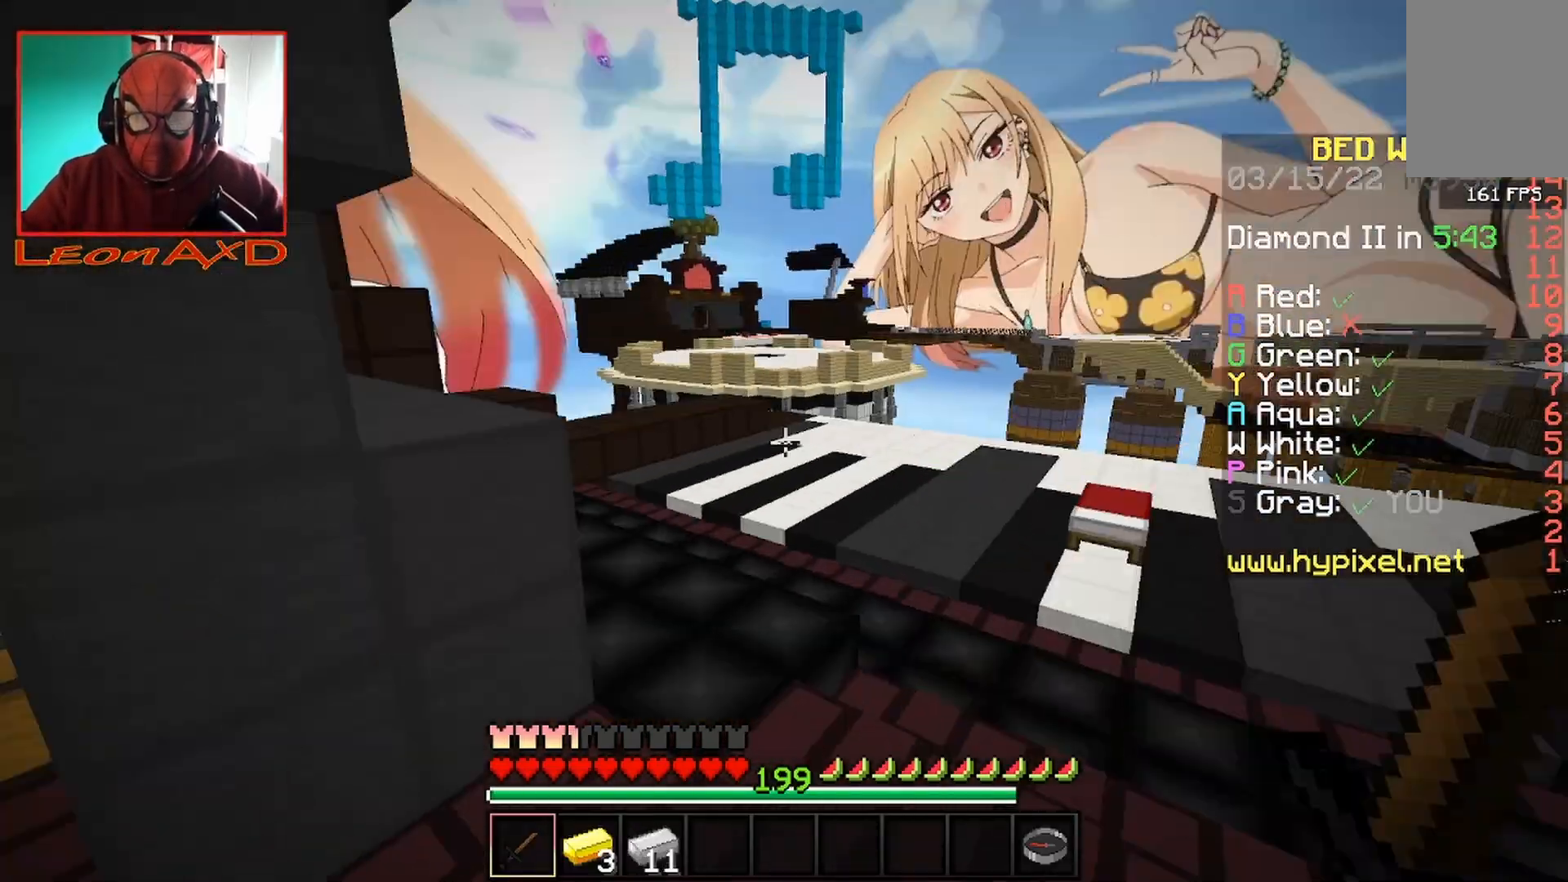
{"keys": ["a"], "mouse": [], "events": [[333, "a", "down"], [333, "d", "up"], [467, "w", "up"]]}
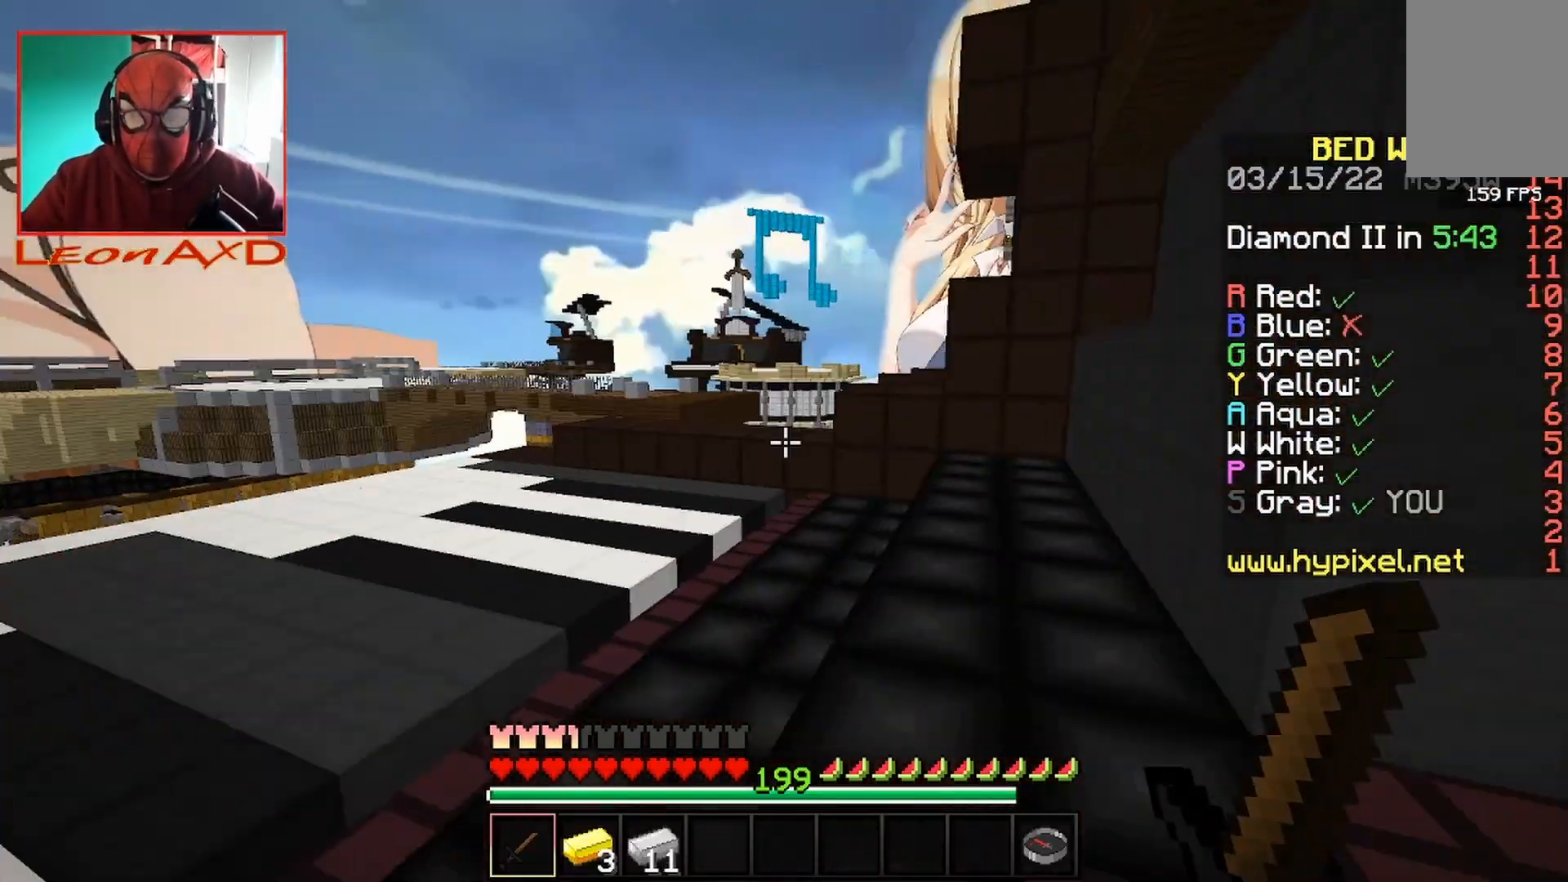
{"keys": ["space"], "mouse": [], "events": [[100, "s", "down"], [200, "s", "up"], [233, "a", "up"], [467, "space", "down"]]}
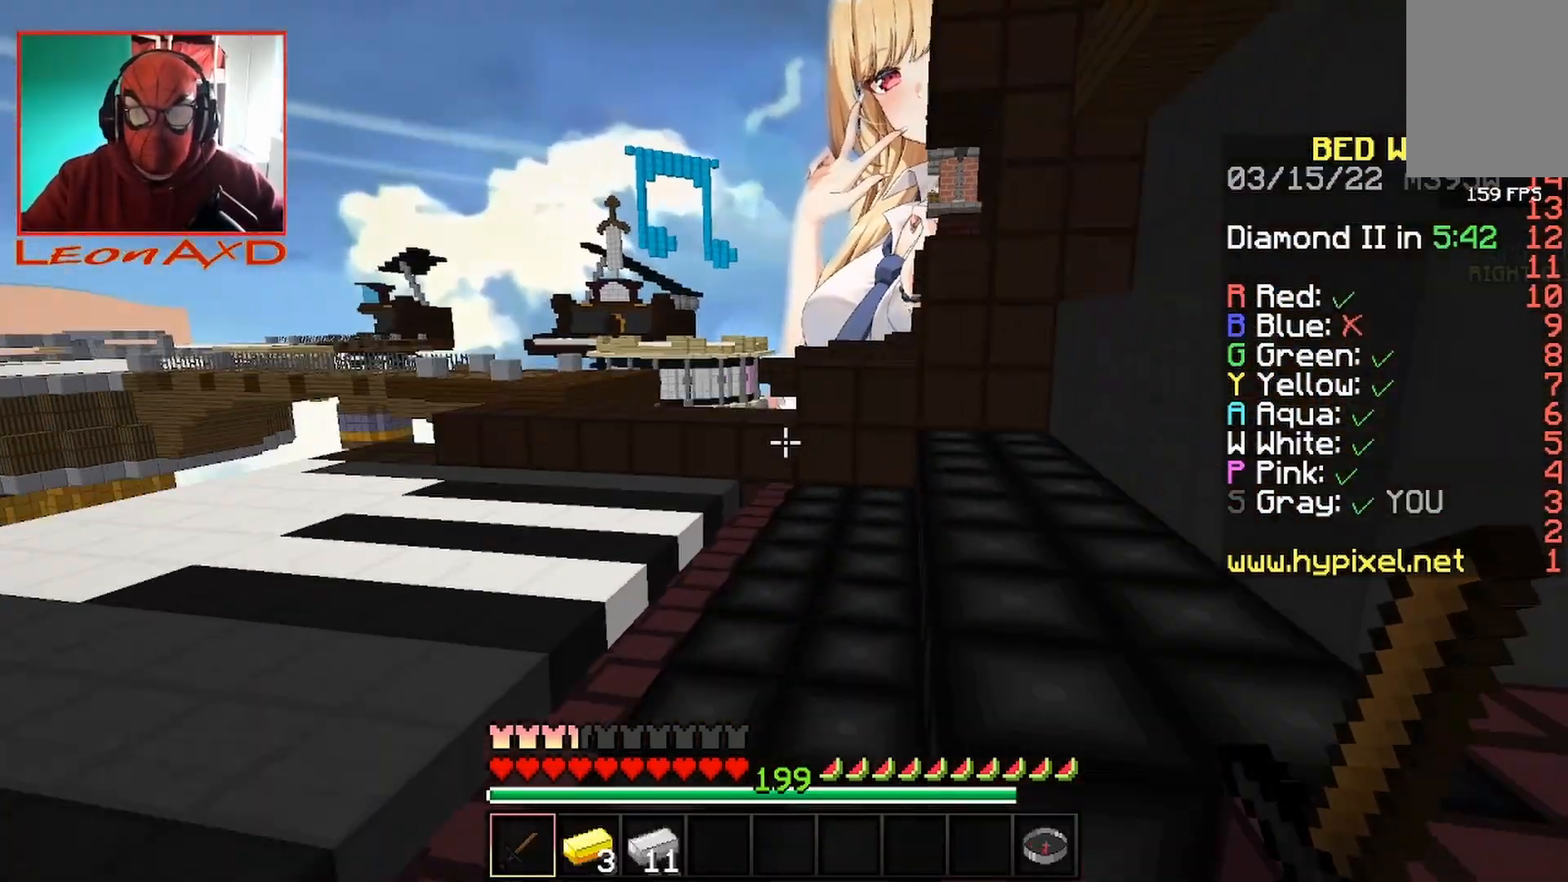
{"keys": [], "mouse": [], "events": [[467, "space", "up"]]}
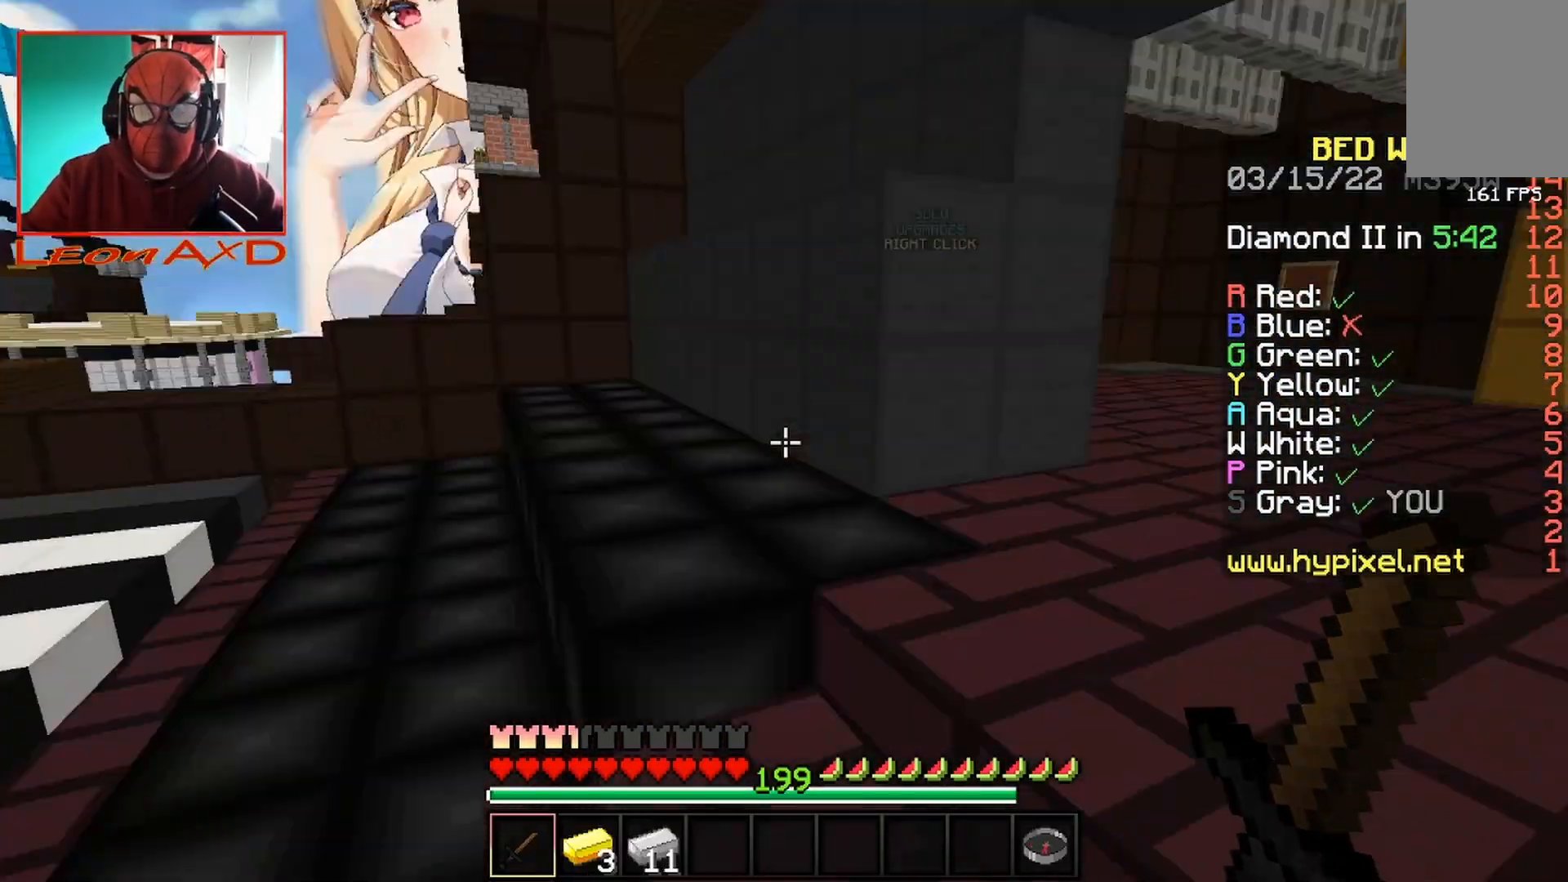
{"keys": ["w"], "mouse": [], "events": [[33, "w", "down"], [100, "mouse_left", "down"], [300, "space", "down"], [433, "mouse_left", "up"], [467, "space", "up"]]}
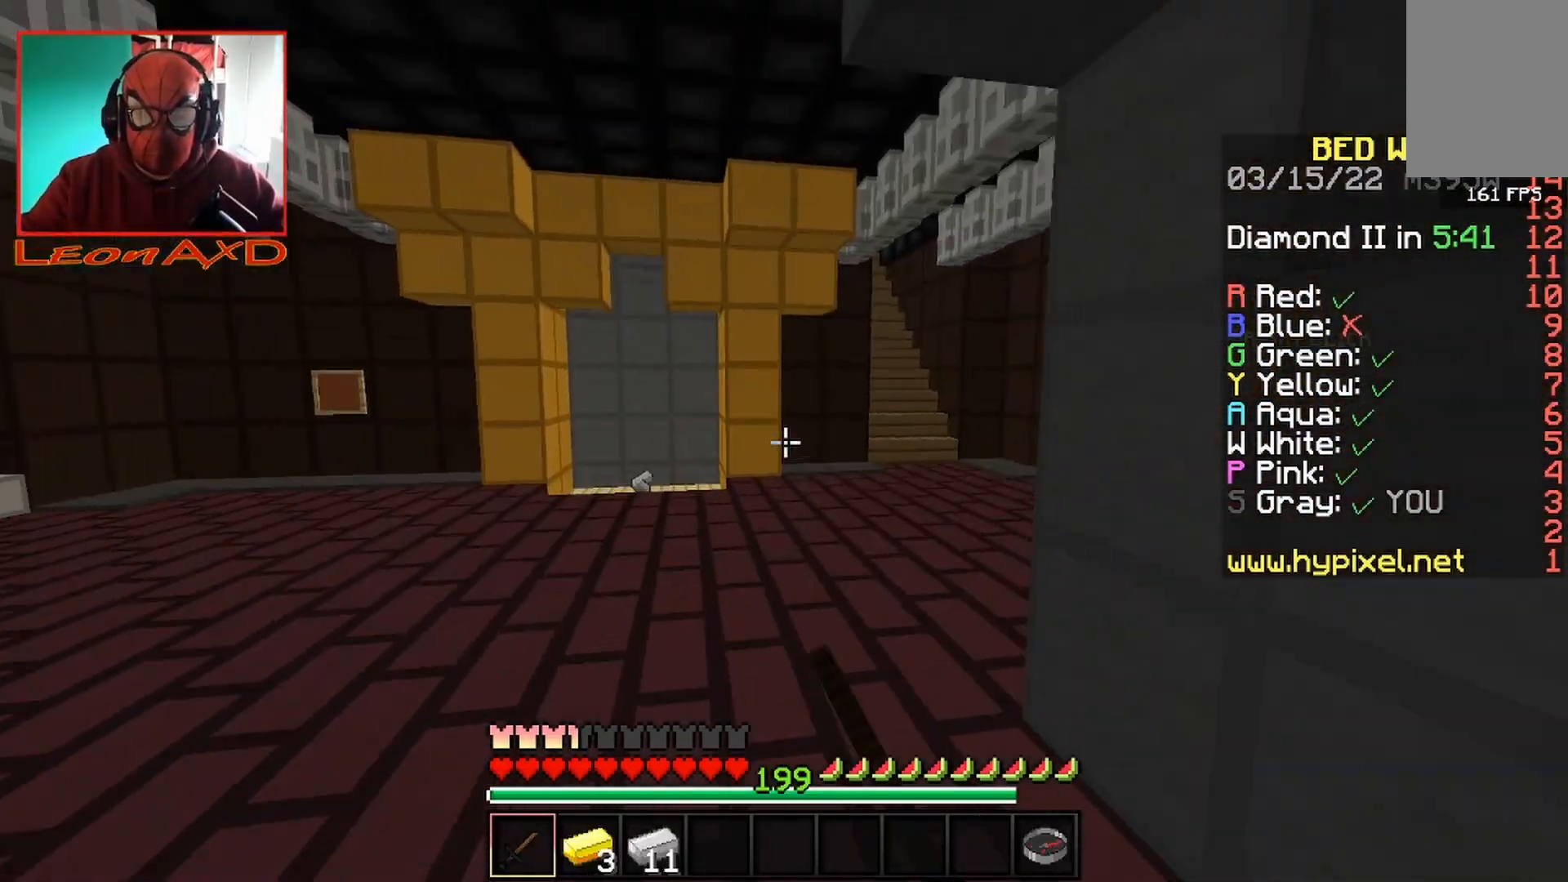
{"keys": ["w"], "mouse": ["left"], "events": [[233, "space", "down"], [267, "mouse_left", "down"], [433, "space", "up"]]}
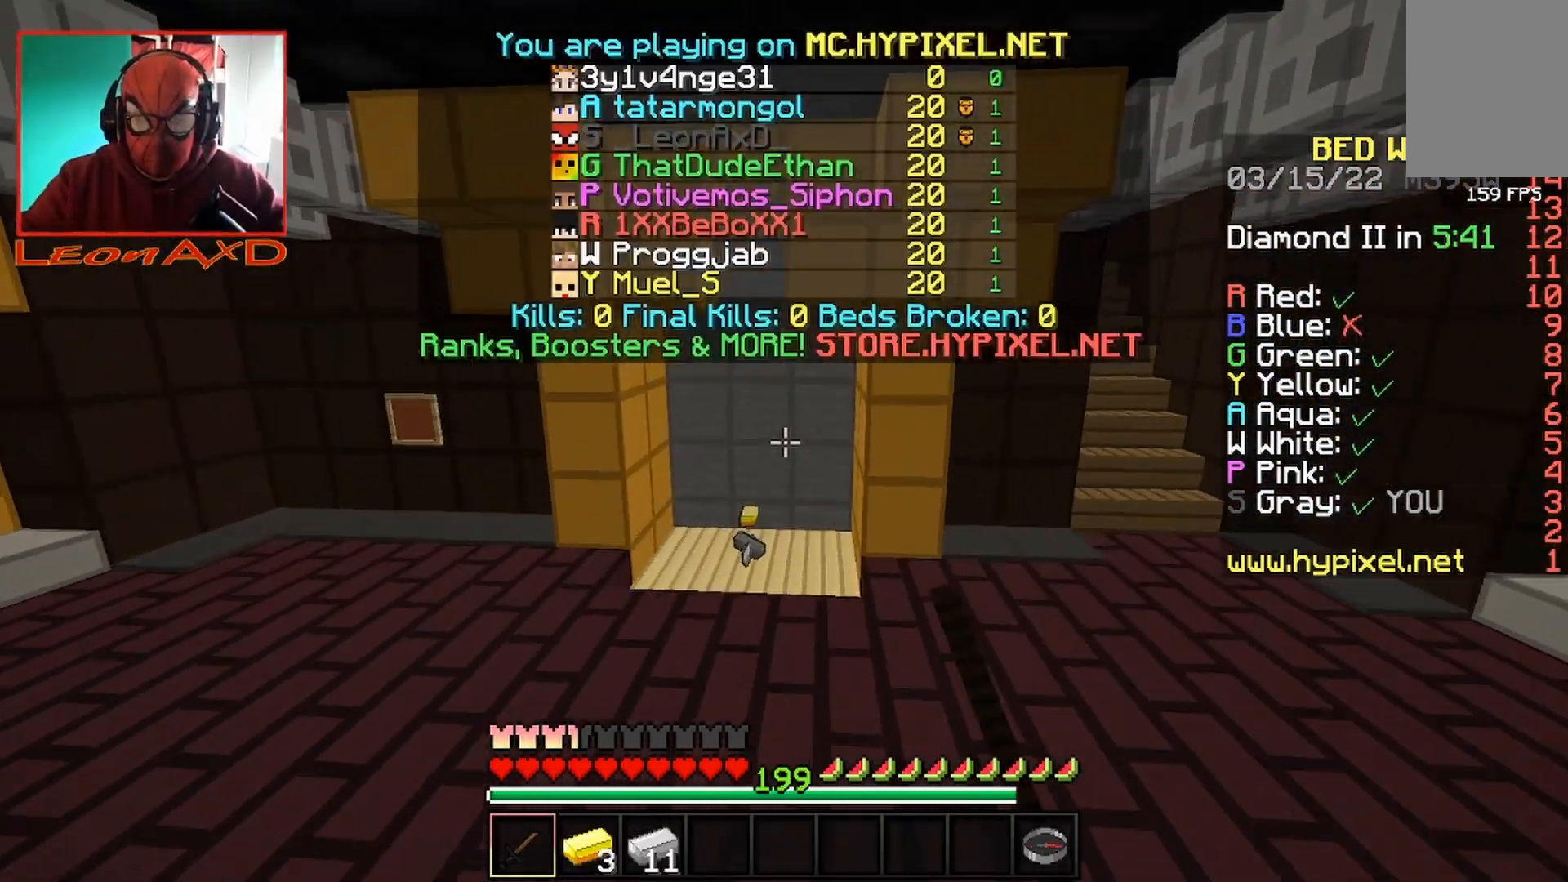
{"keys": ["w"], "mouse": [], "events": [[233, "mouse_left", "up"]]}
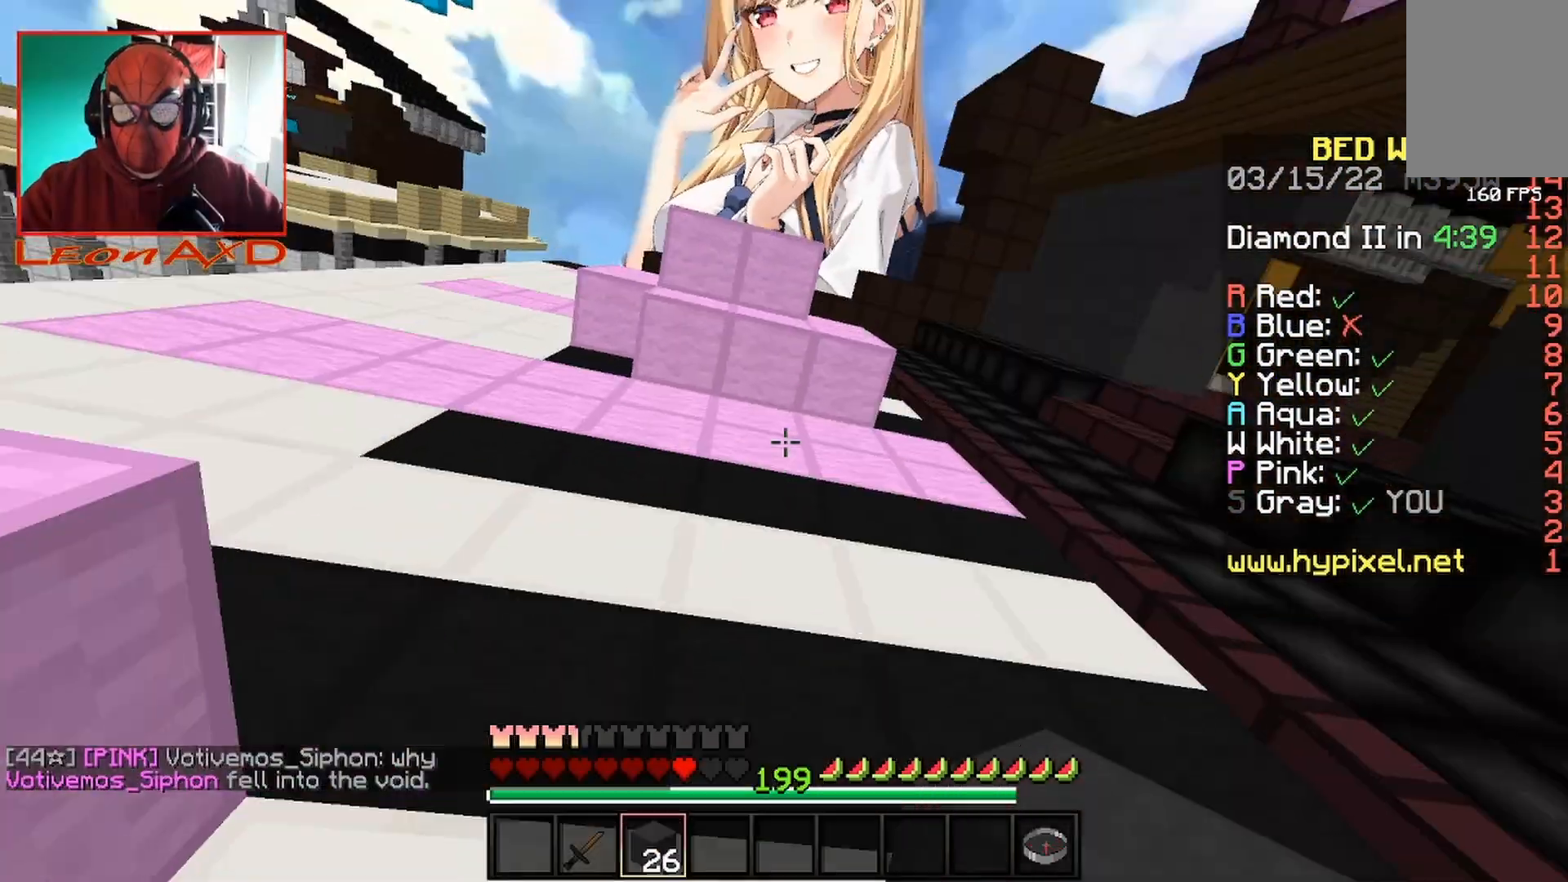
{"keys": ["a", "w"], "mouse": ["right"], "events": [[467, "mouse_right", "down"], [500, "a", "down"]]}
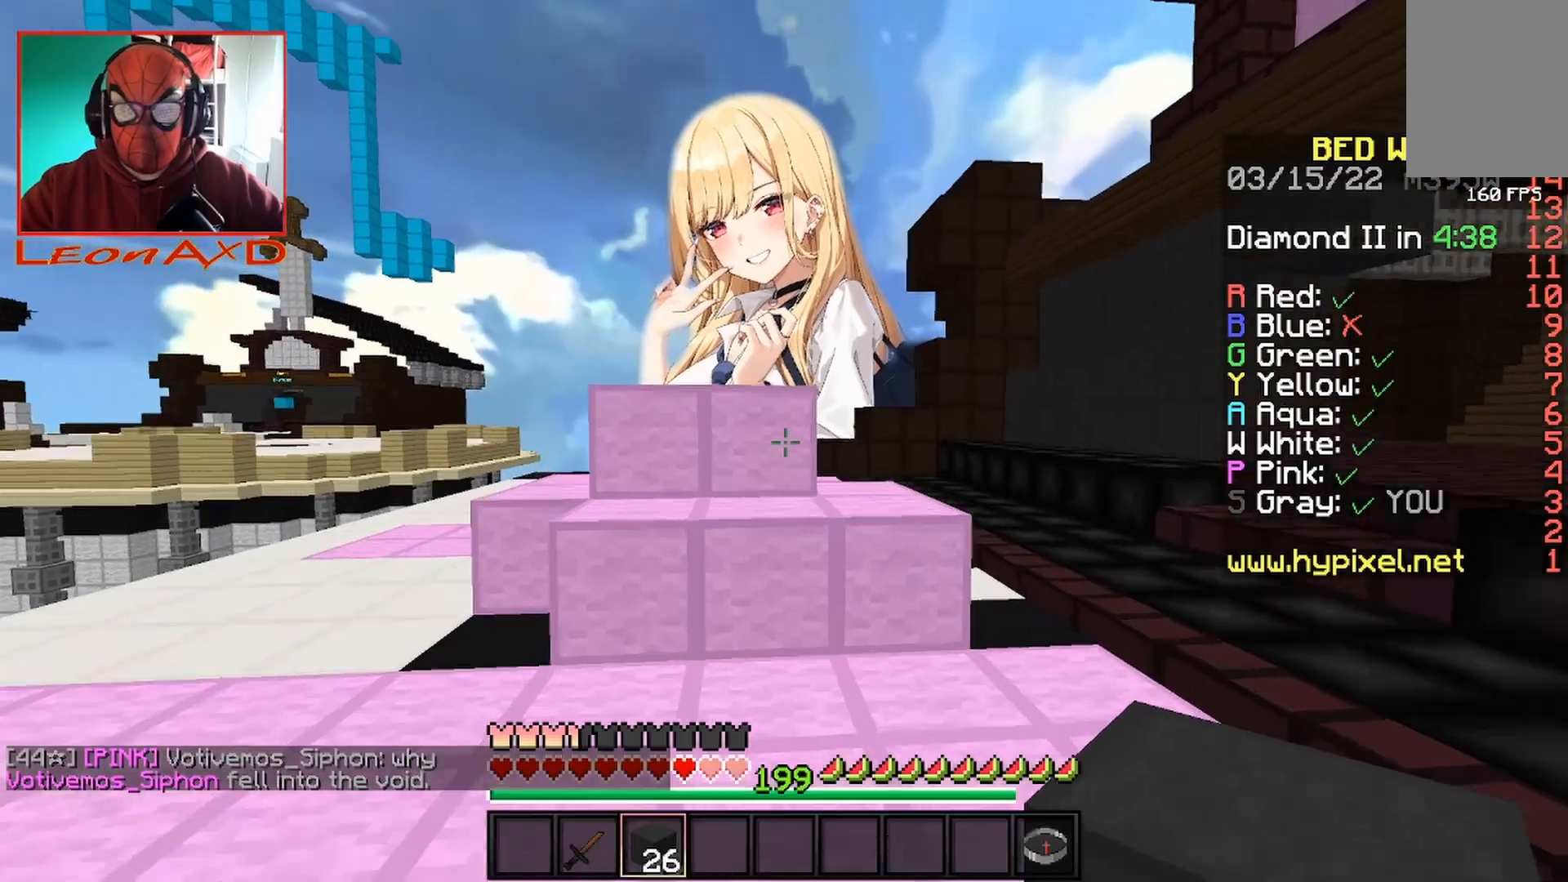
{"keys": ["a", "s"], "mouse": [], "events": [[67, "w", "up"], [100, "s", "down"], [200, "a", "up"], [433, "a", "down"], [467, "mouse_right", "up"]]}
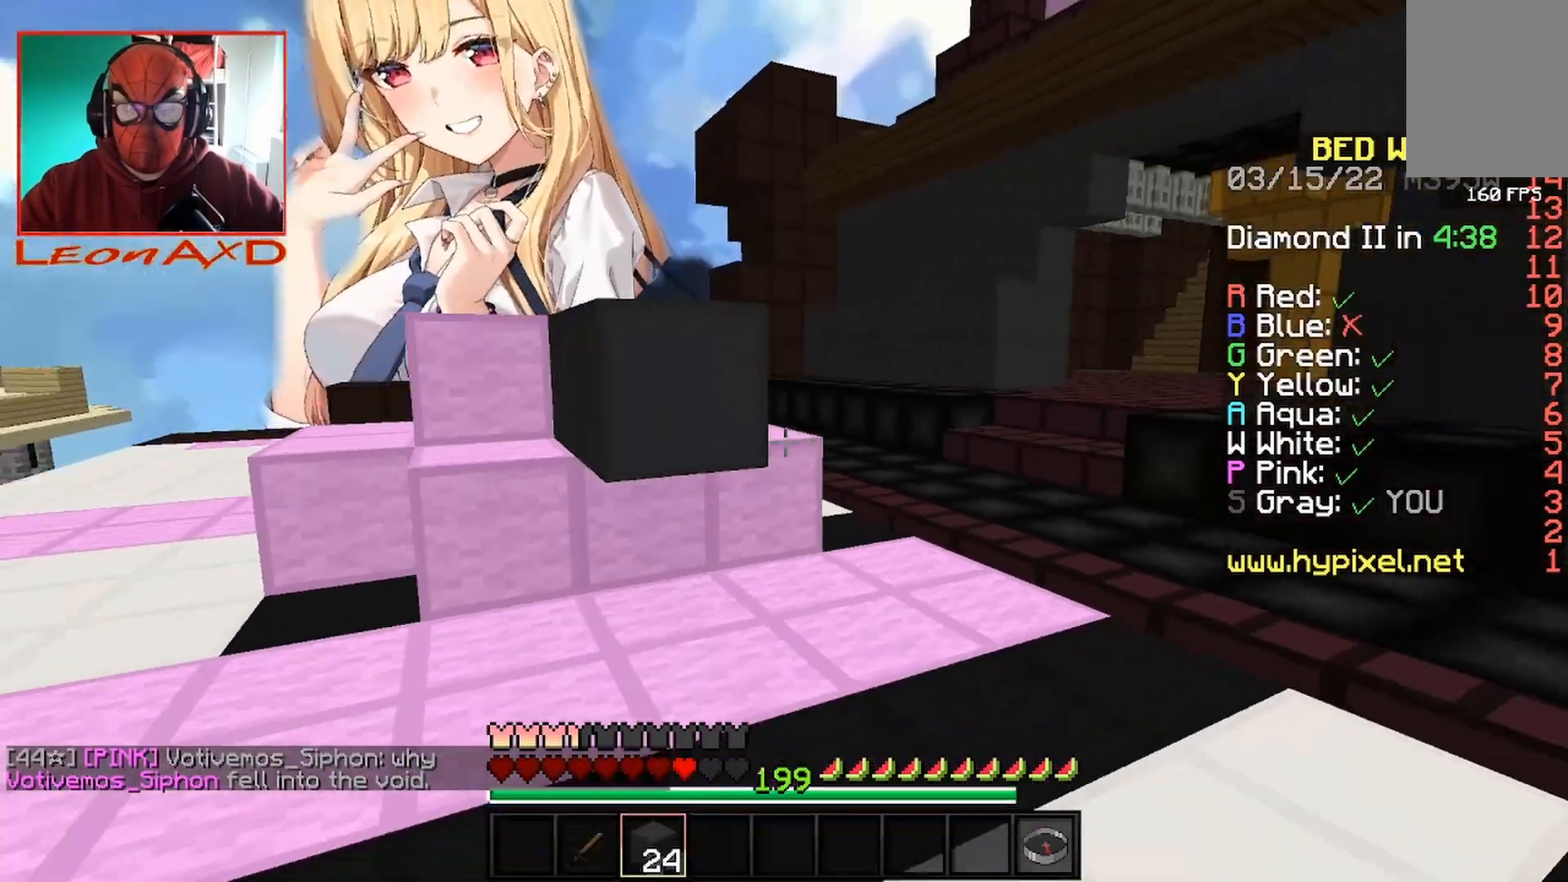
{"keys": ["a", "w"], "mouse": ["left"], "events": [[33, "s", "up"], [33, "w", "down"], [300, "mouse_left", "down"]]}
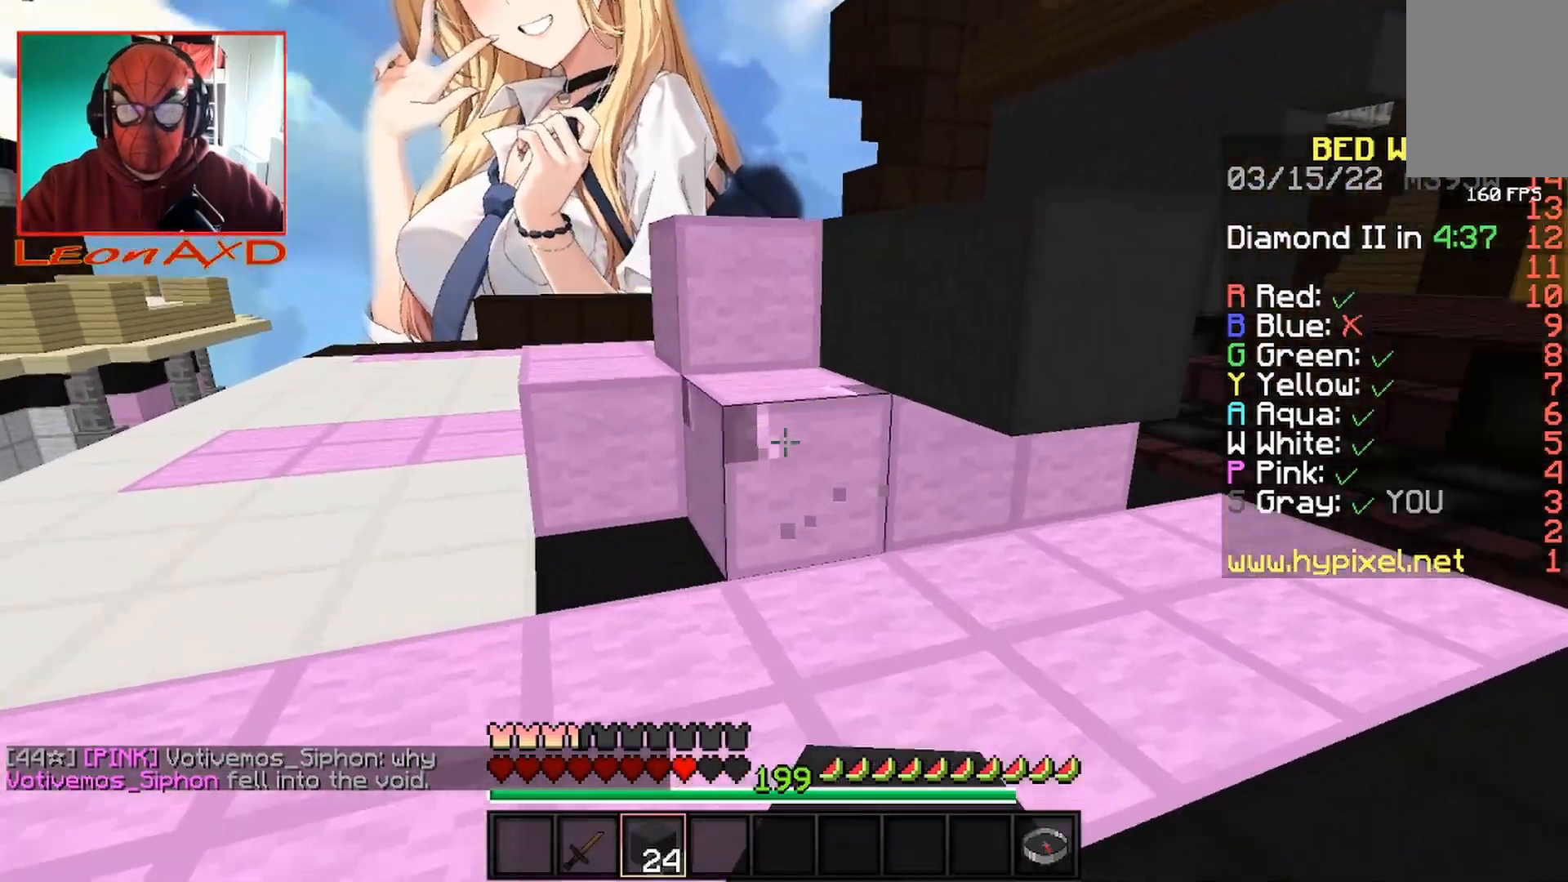
{"keys": [], "mouse": ["left"], "events": [[333, "w", "up"], [400, "a", "up"]]}
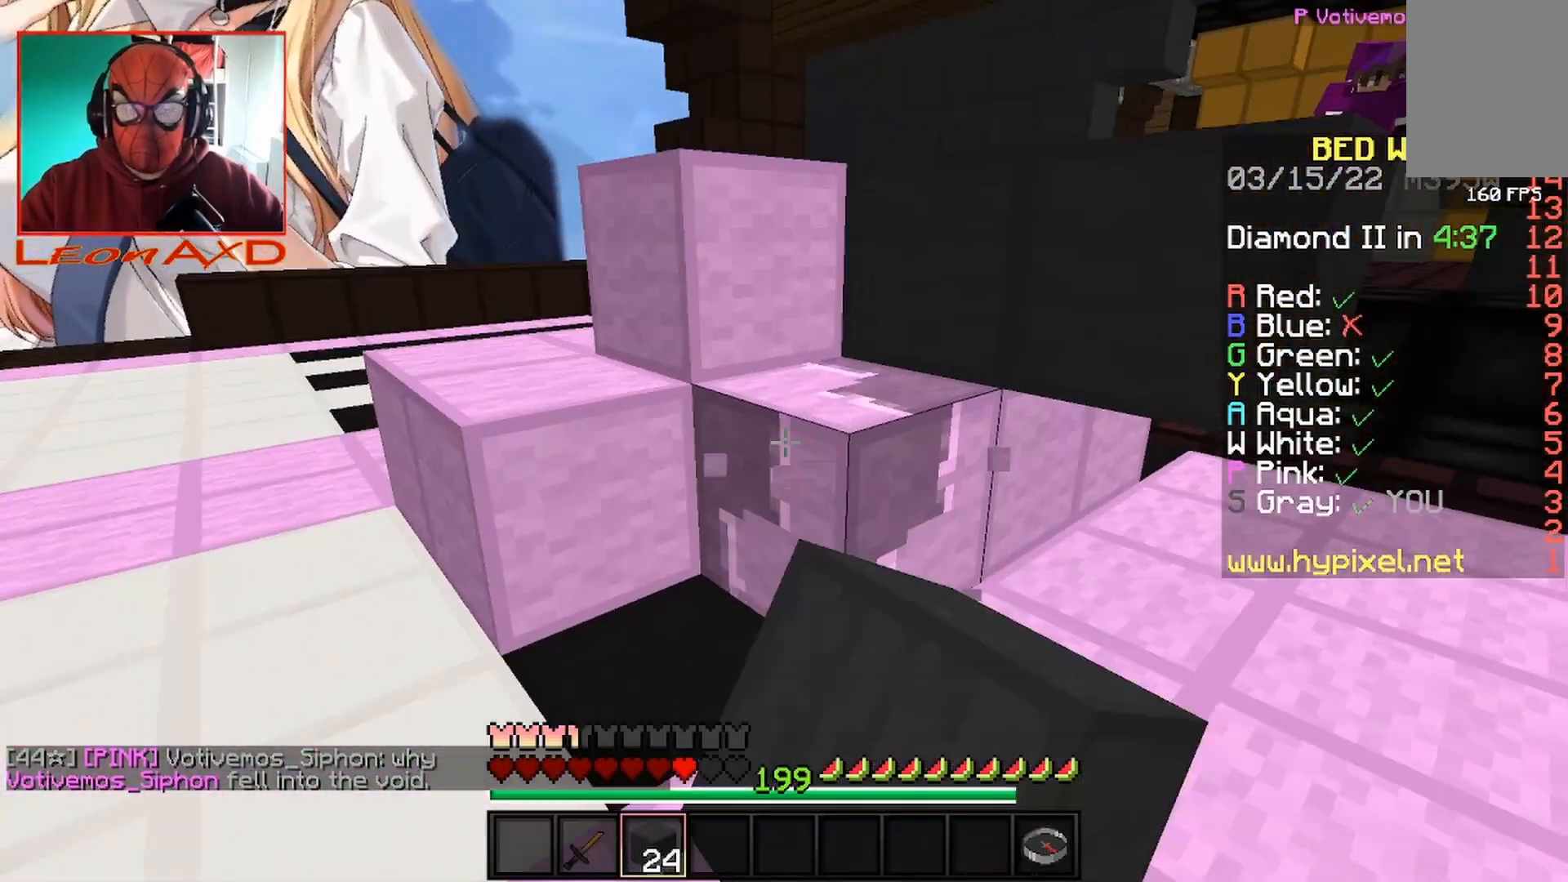
{"keys": [], "mouse": ["left"], "events": []}
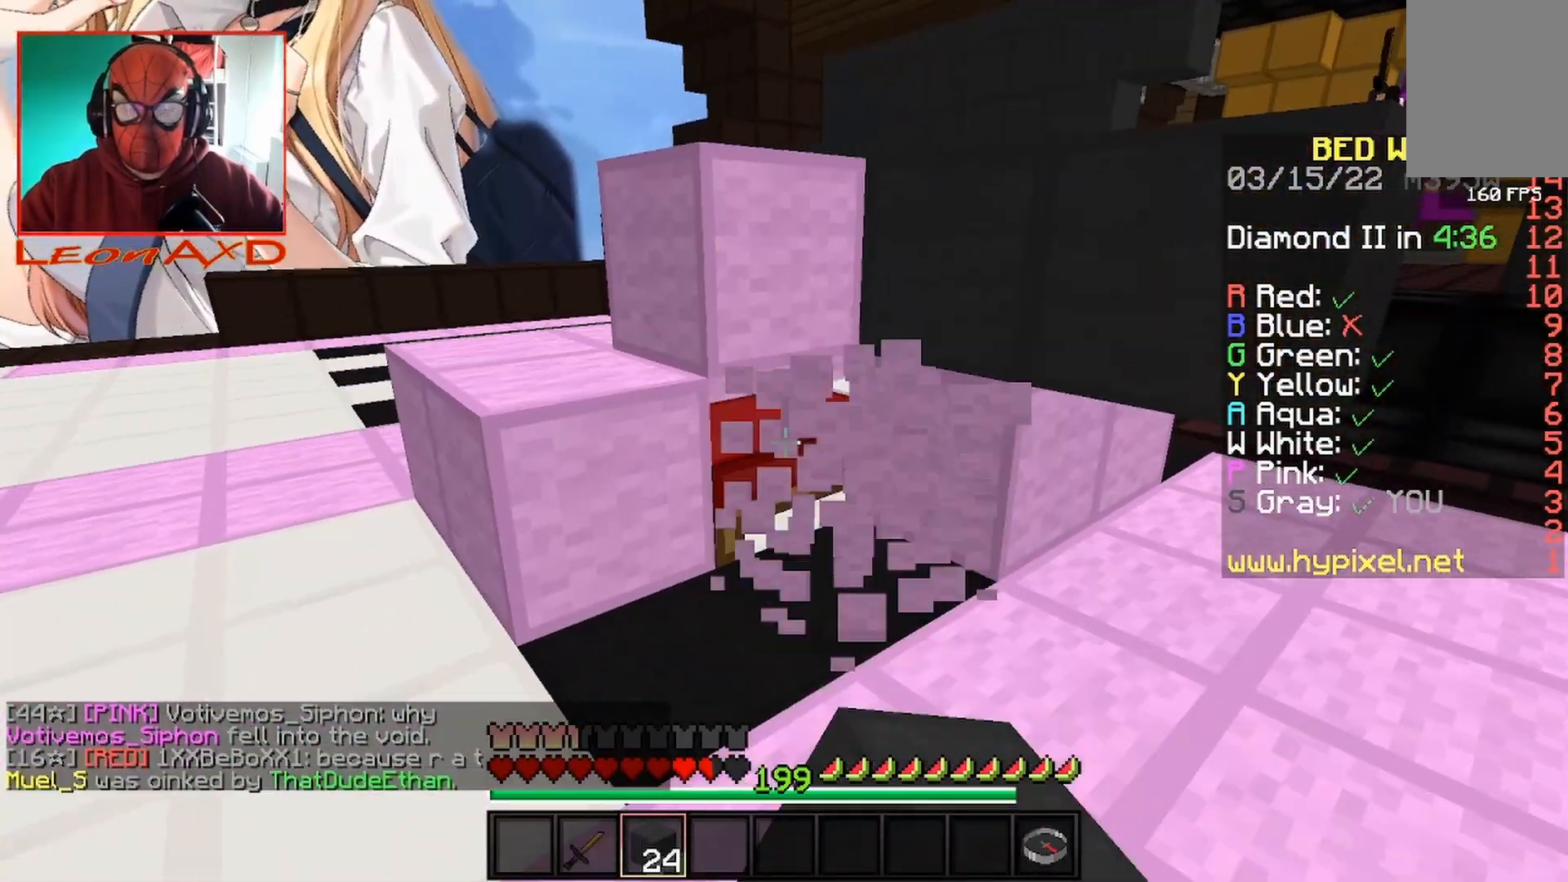
{"keys": [], "mouse": ["left"], "events": [[100, "w", "down"], [333, "w", "up"]]}
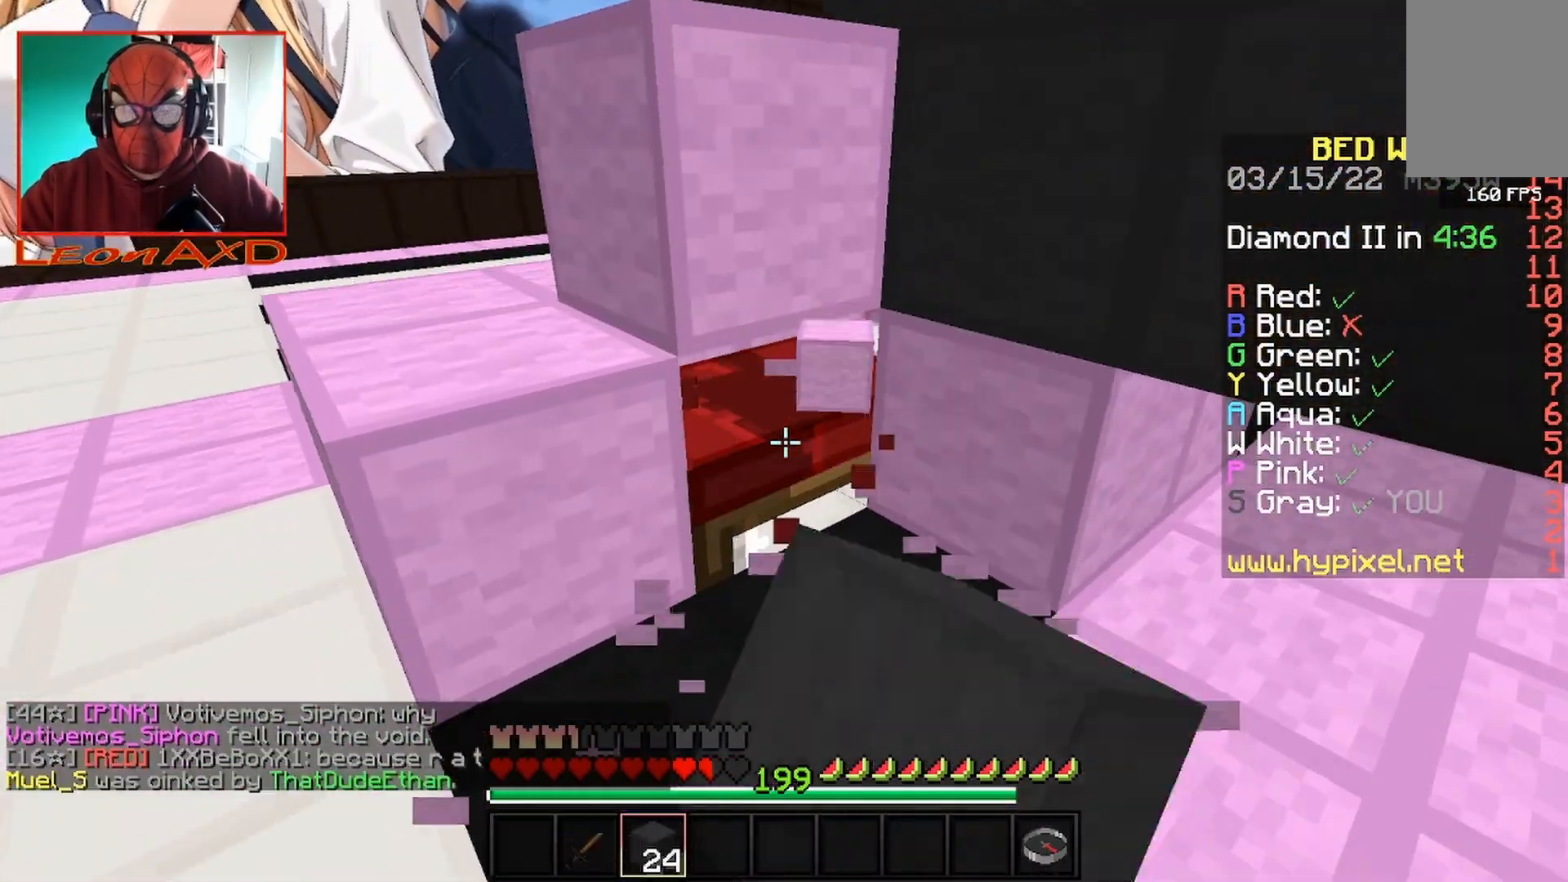
{"keys": ["space", "w"], "mouse": ["right"], "events": [[267, "w", "down"], [367, "space", "down"], [400, "mouse_left", "up"], [467, "mouse_right", "down"]]}
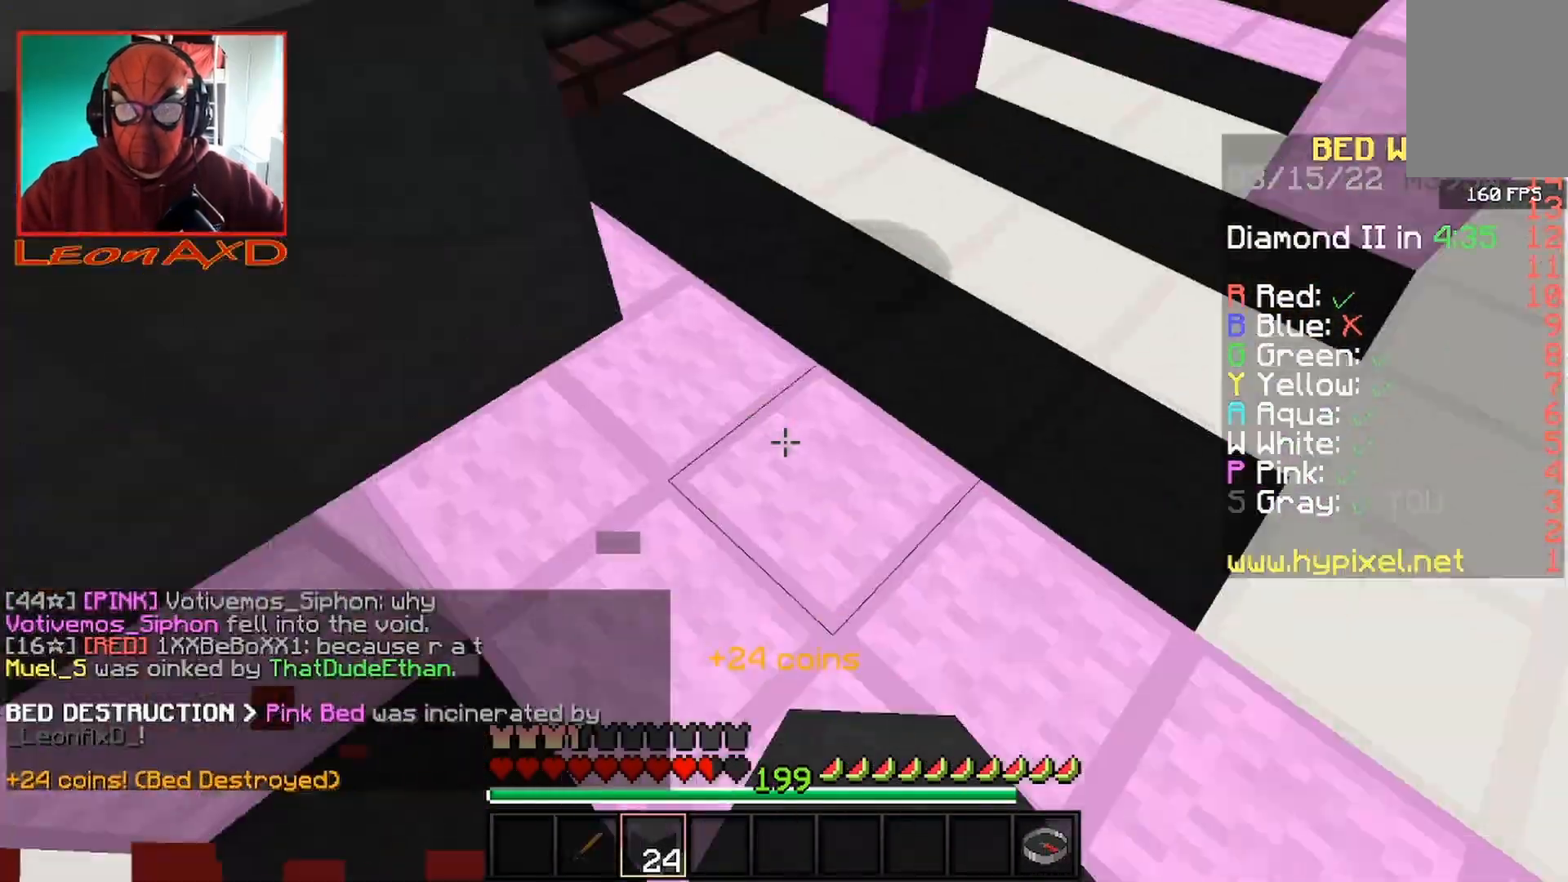
{"keys": ["a", "w"], "mouse": ["right"], "events": [[33, "a", "down"], [67, "space", "up"]]}
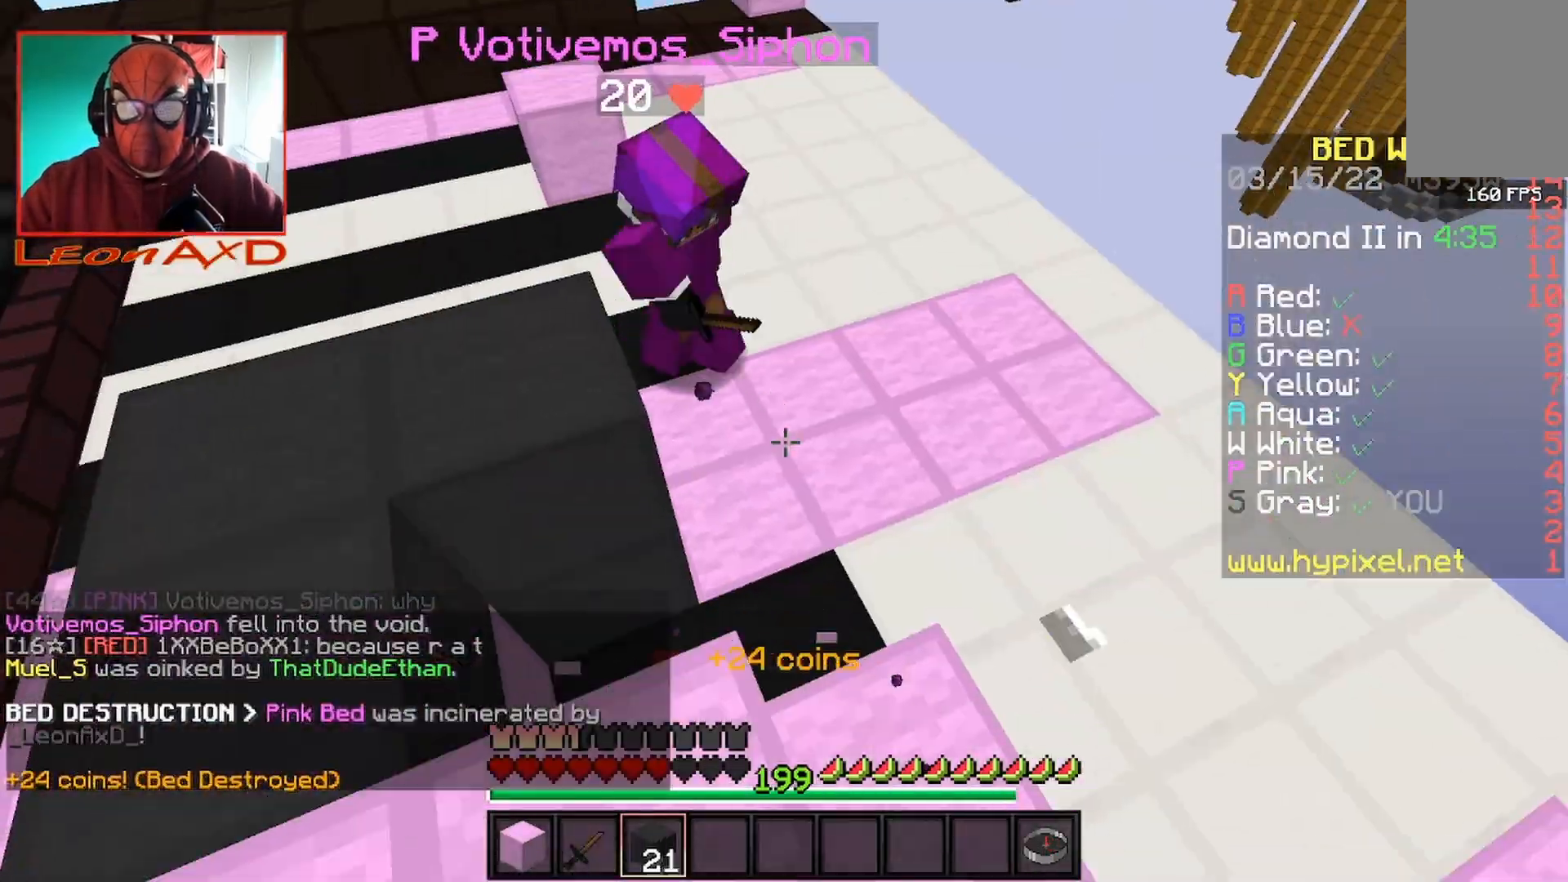
{"keys": ["w"], "mouse": ["left"], "events": [[67, "mouse_right", "up"], [233, "a", "up"], [367, "mouse_left", "down"]]}
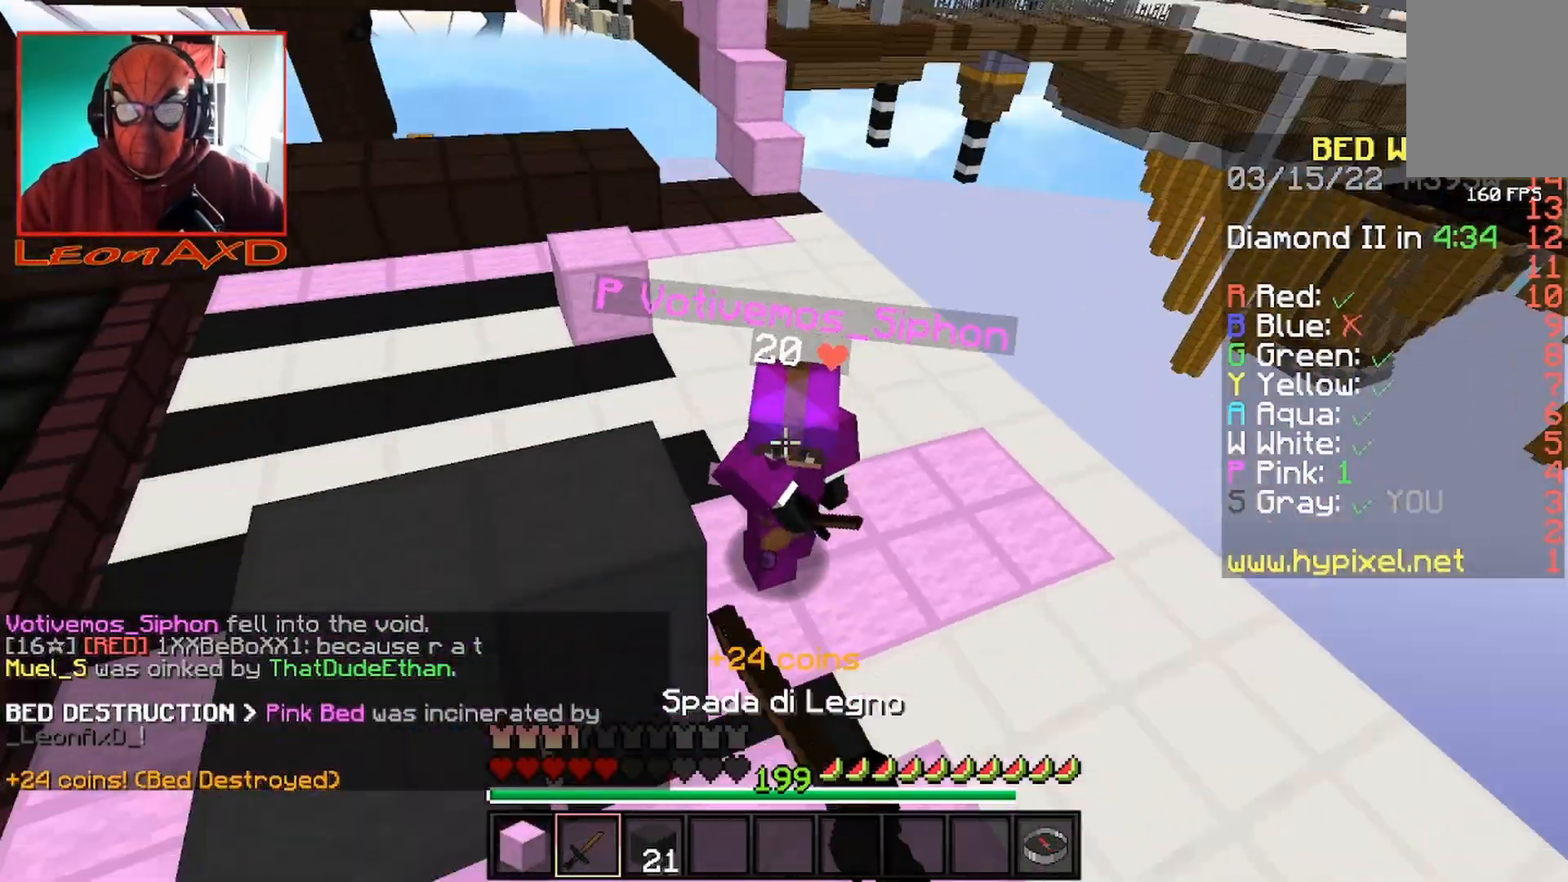
{"keys": ["w"], "mouse": ["left"], "events": []}
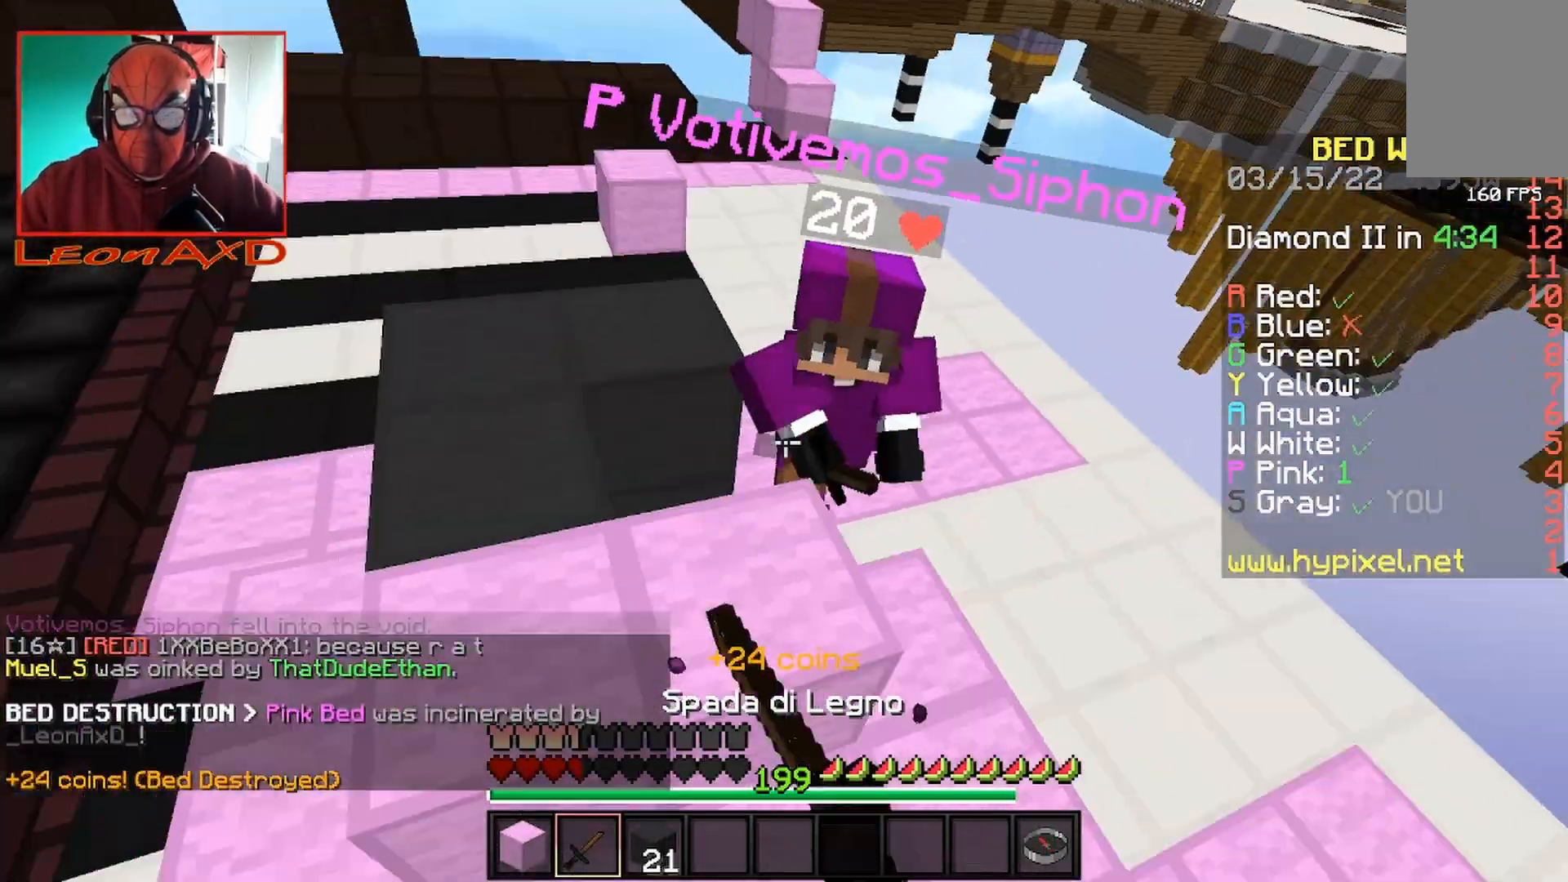
{"keys": ["w"], "mouse": ["left"], "events": []}
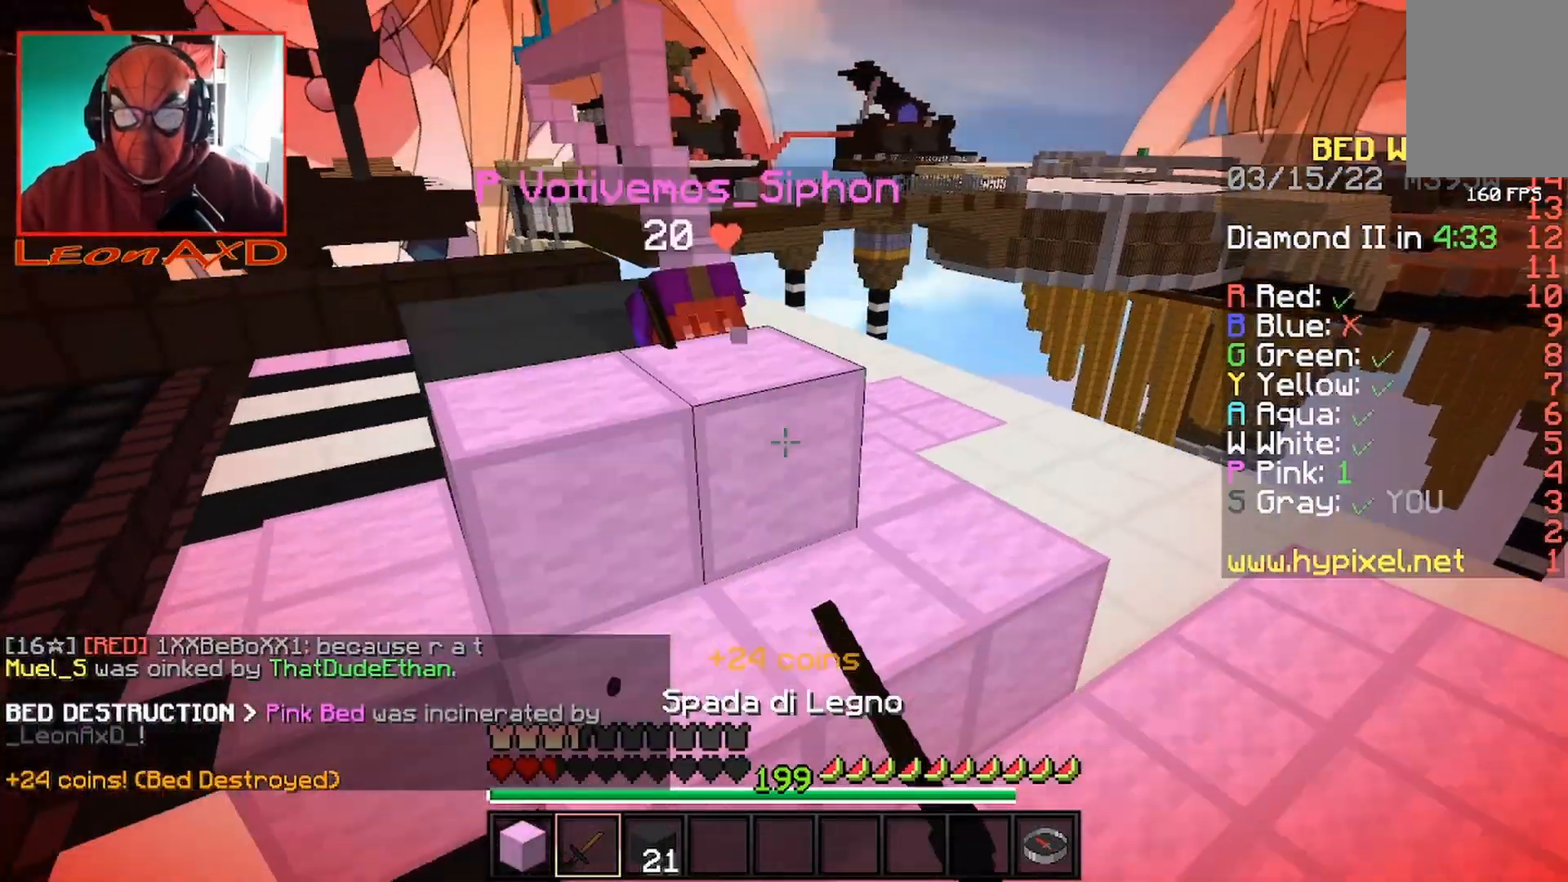
{"keys": ["s", "space"], "mouse": [], "events": [[67, "mouse_left", "up"], [200, "a", "down"], [267, "w", "up"], [300, "s", "down"], [433, "a", "up"], [500, "space", "down"]]}
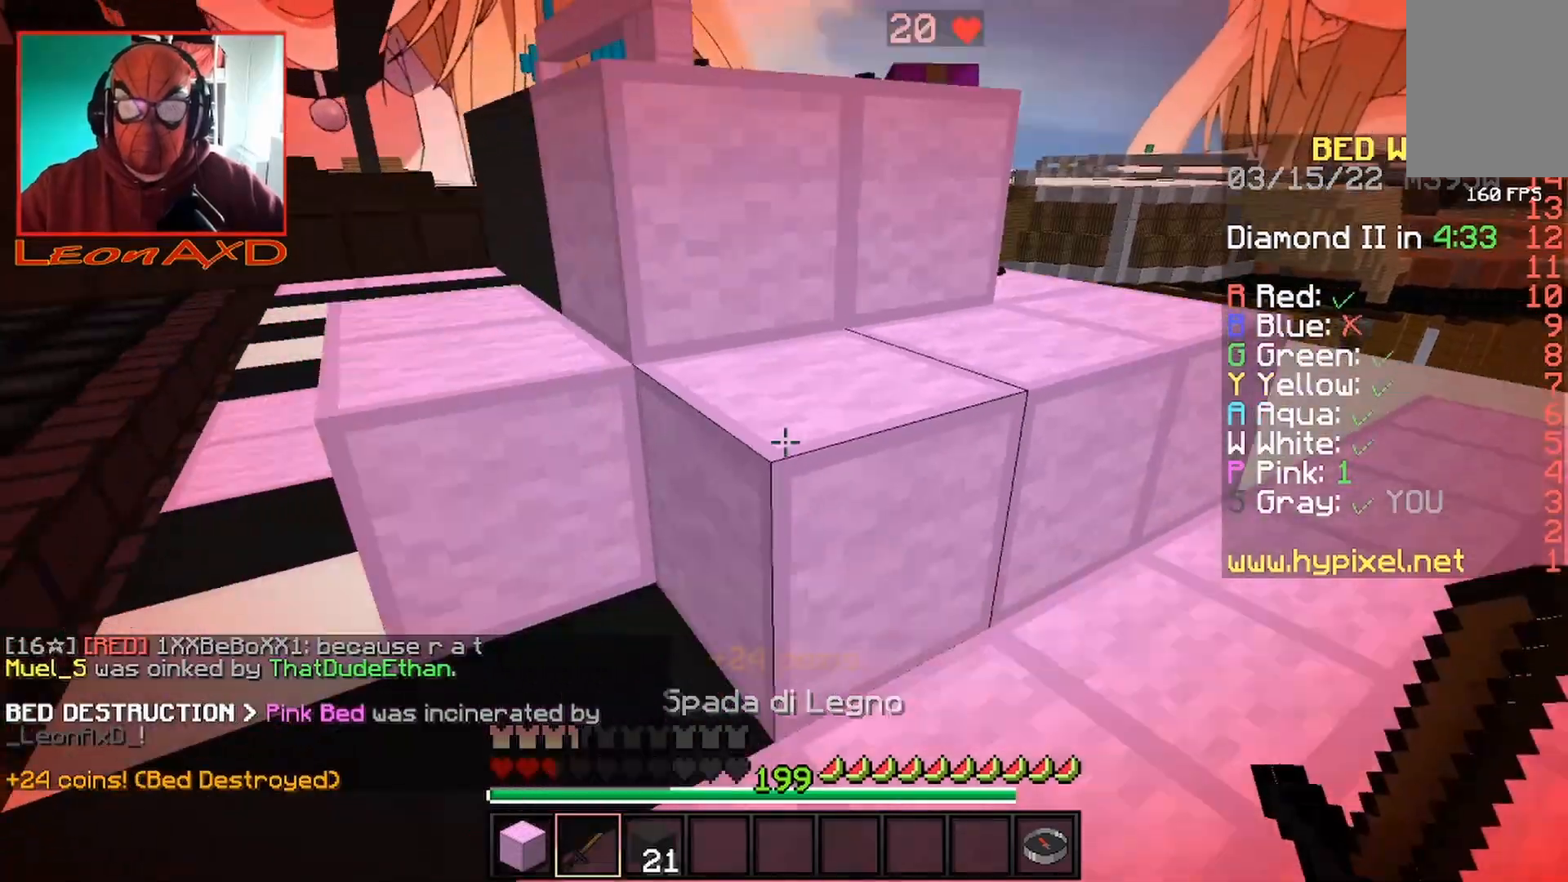
{"keys": ["a", "s"], "mouse": ["right"], "events": [[100, "mouse_right", "down"], [133, "a", "down"], [167, "space", "up"]]}
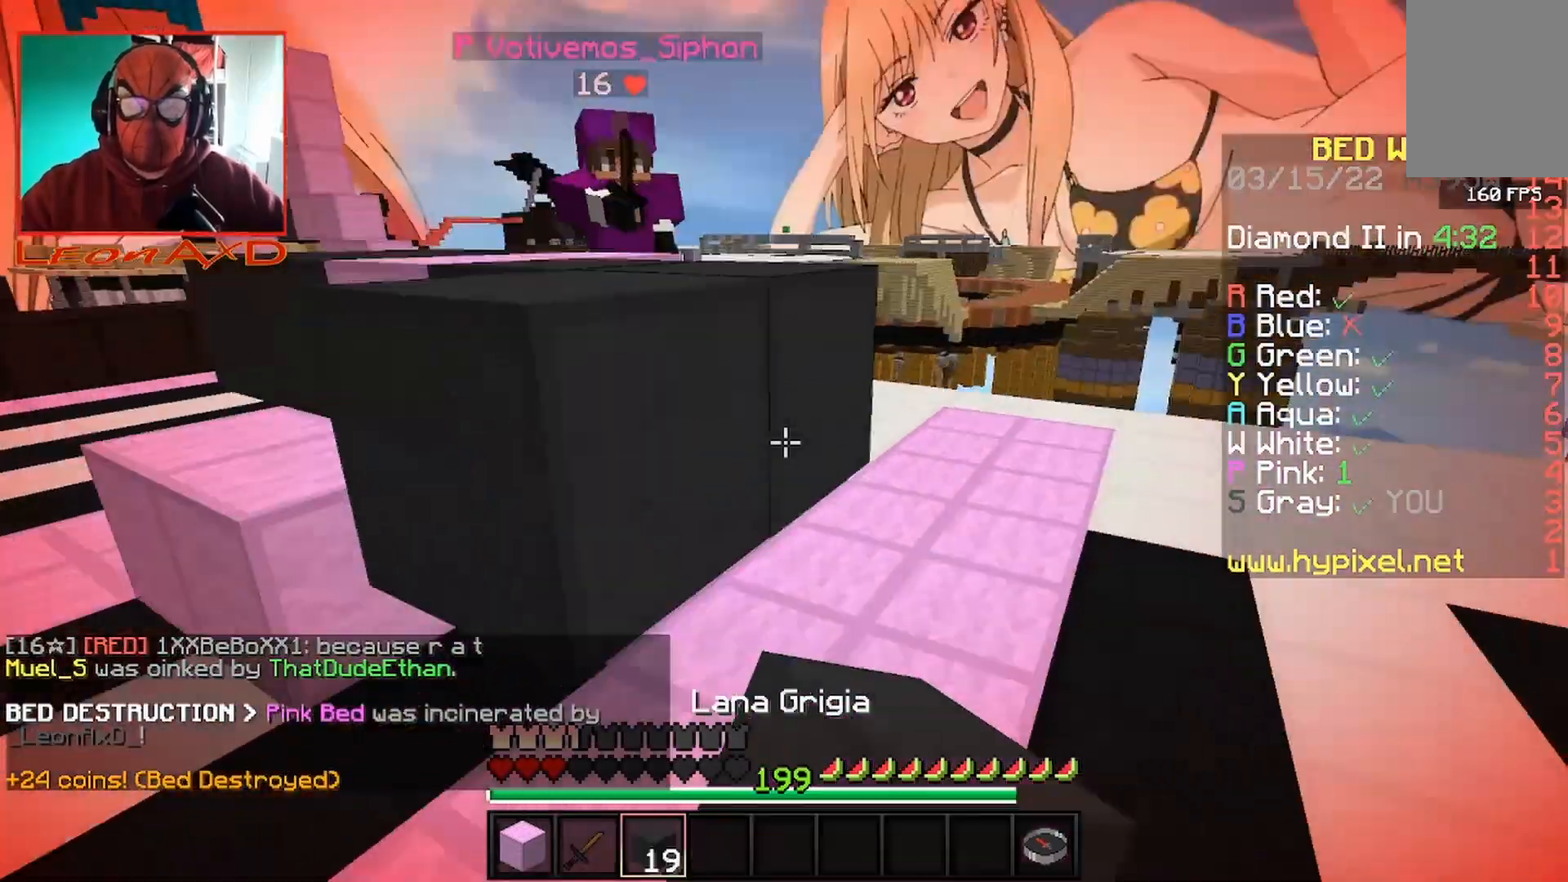
{"keys": ["w"], "mouse": [], "events": [[33, "a", "up"], [133, "a", "down"], [333, "mouse_right", "up"], [367, "s", "up"], [400, "a", "up"], [433, "w", "down"]]}